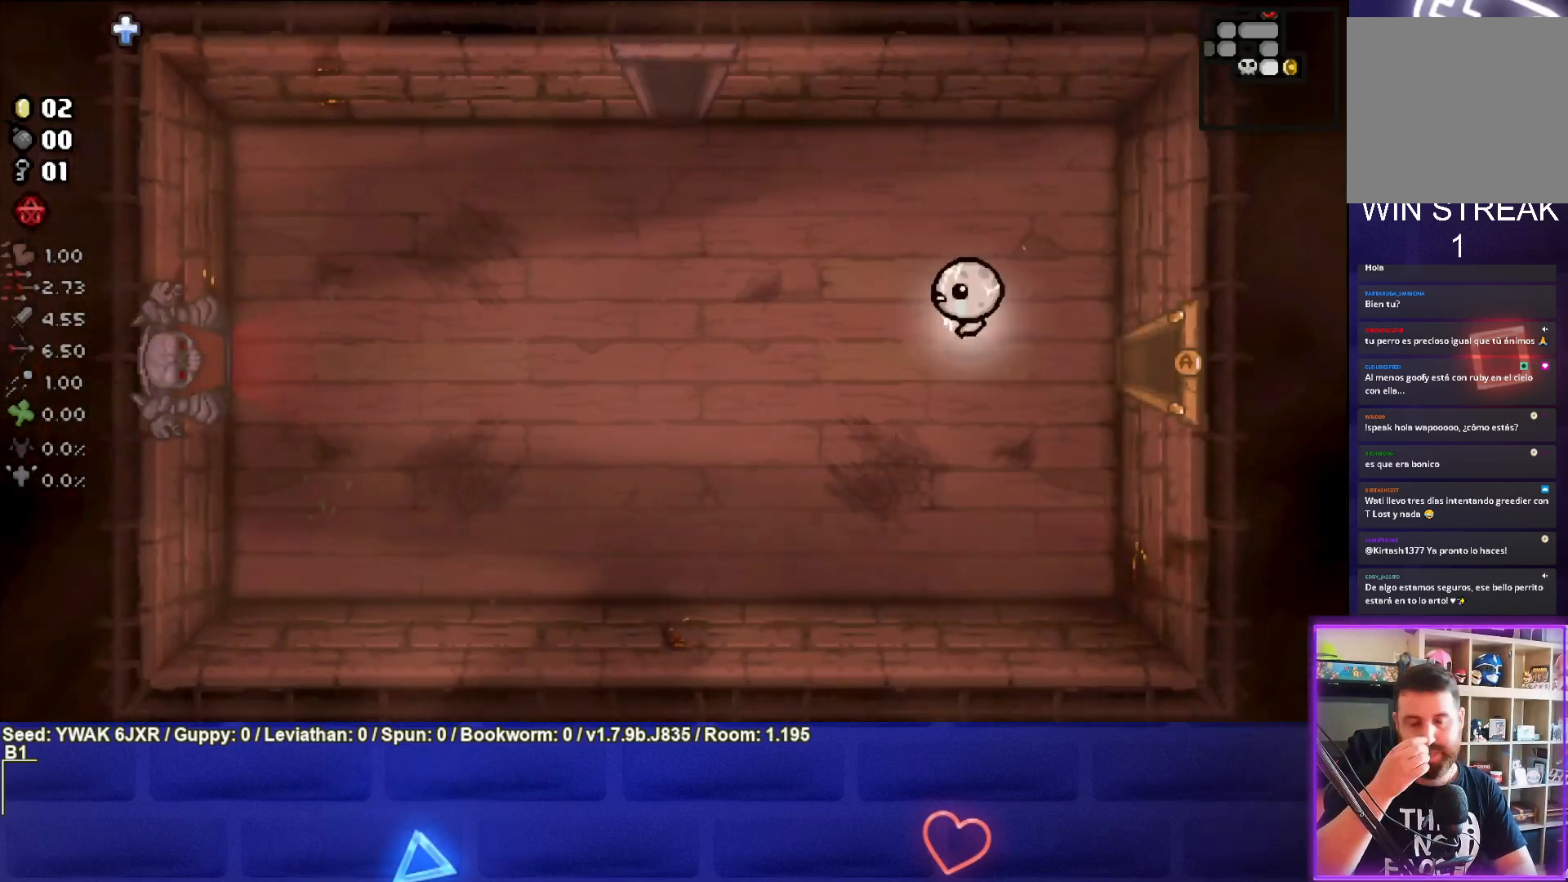
Gameplay with a controller (PlayStation layout); each line is a JSON object with the inputs held at the frame after it. "events" lists button and stick changes between this image and that frame as [ms after this image, input, new state], when the widget could be followed in between.
{"buttons": [], "left_stick": "up-left", "right_stick": "center", "events": [[183, "left_stick", "up-left"]]}
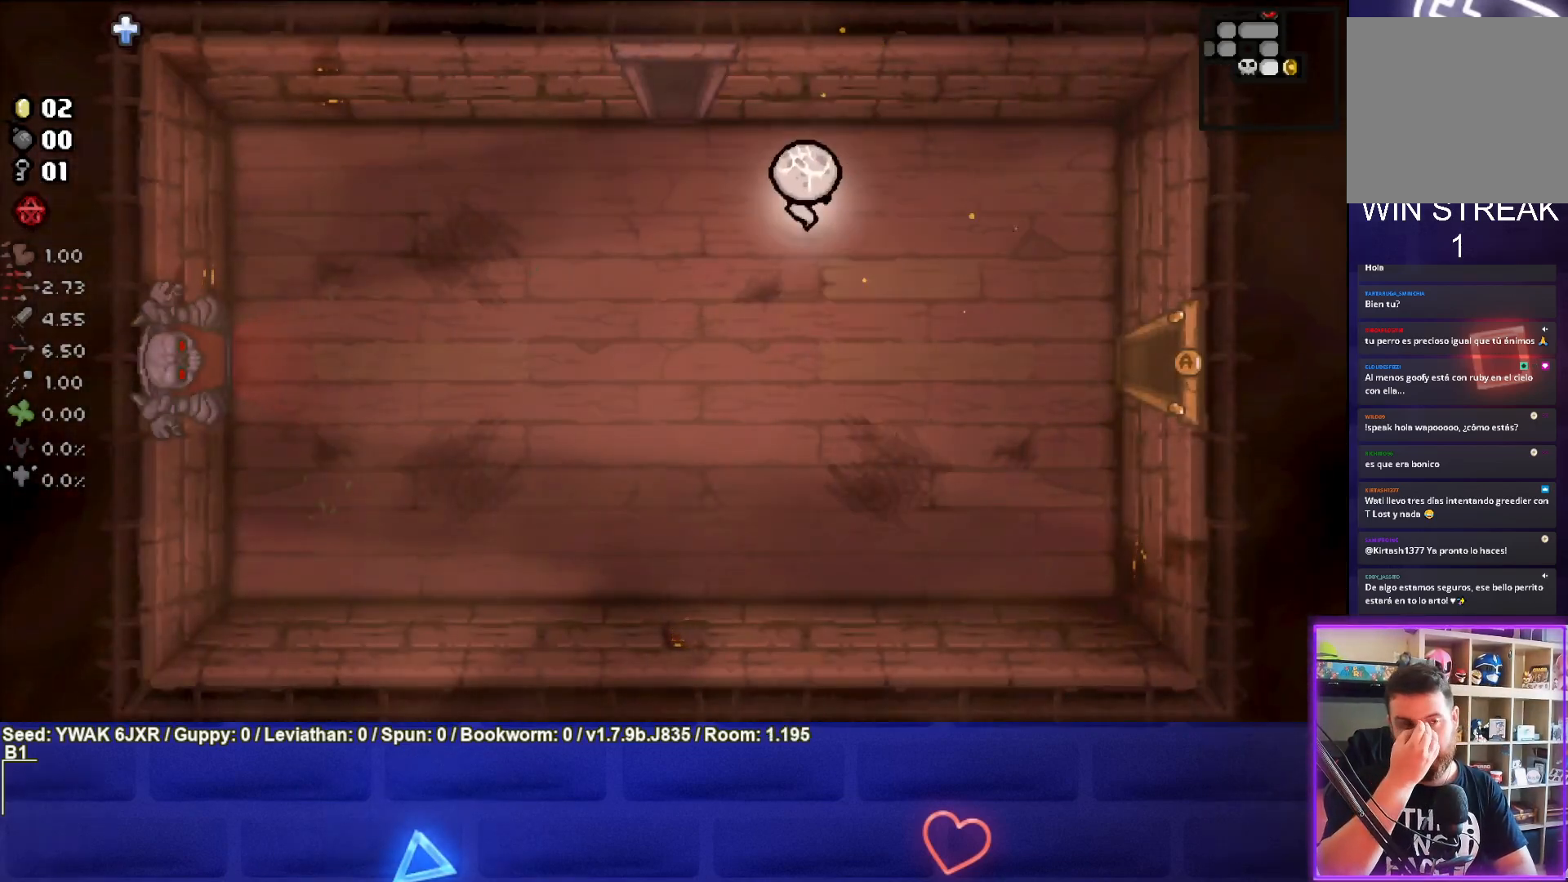
{"buttons": [], "left_stick": "up-left", "right_stick": "center", "events": []}
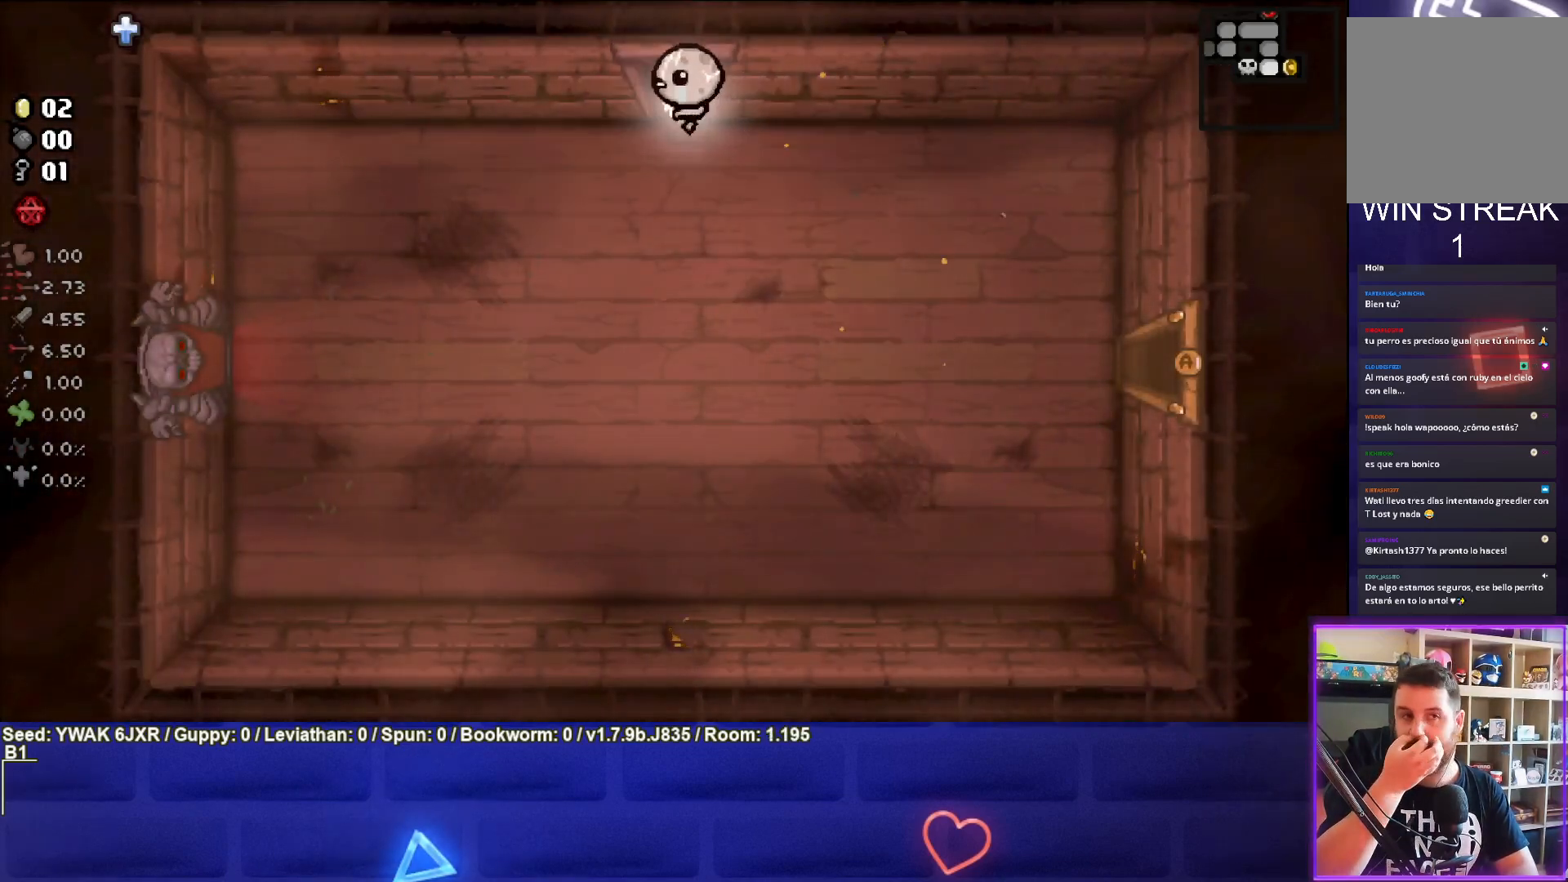
{"buttons": [], "left_stick": "center", "right_stick": "center", "events": [[317, "left_stick", "center"]]}
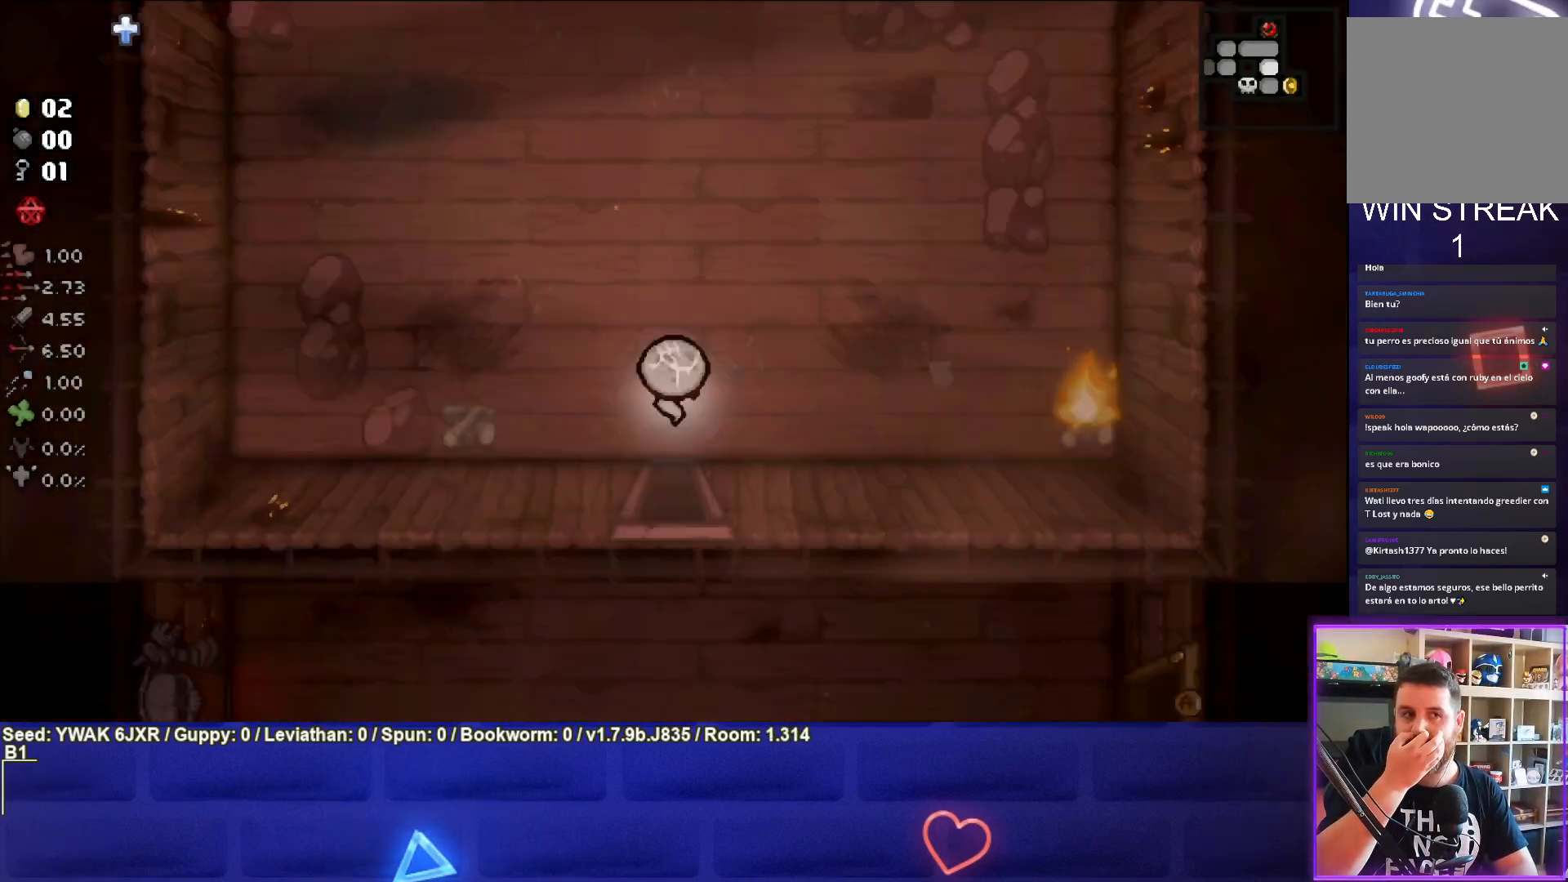
{"buttons": [], "left_stick": "up", "right_stick": "center", "events": [[200, "left_stick", "up-left"], [383, "left_stick", "up"]]}
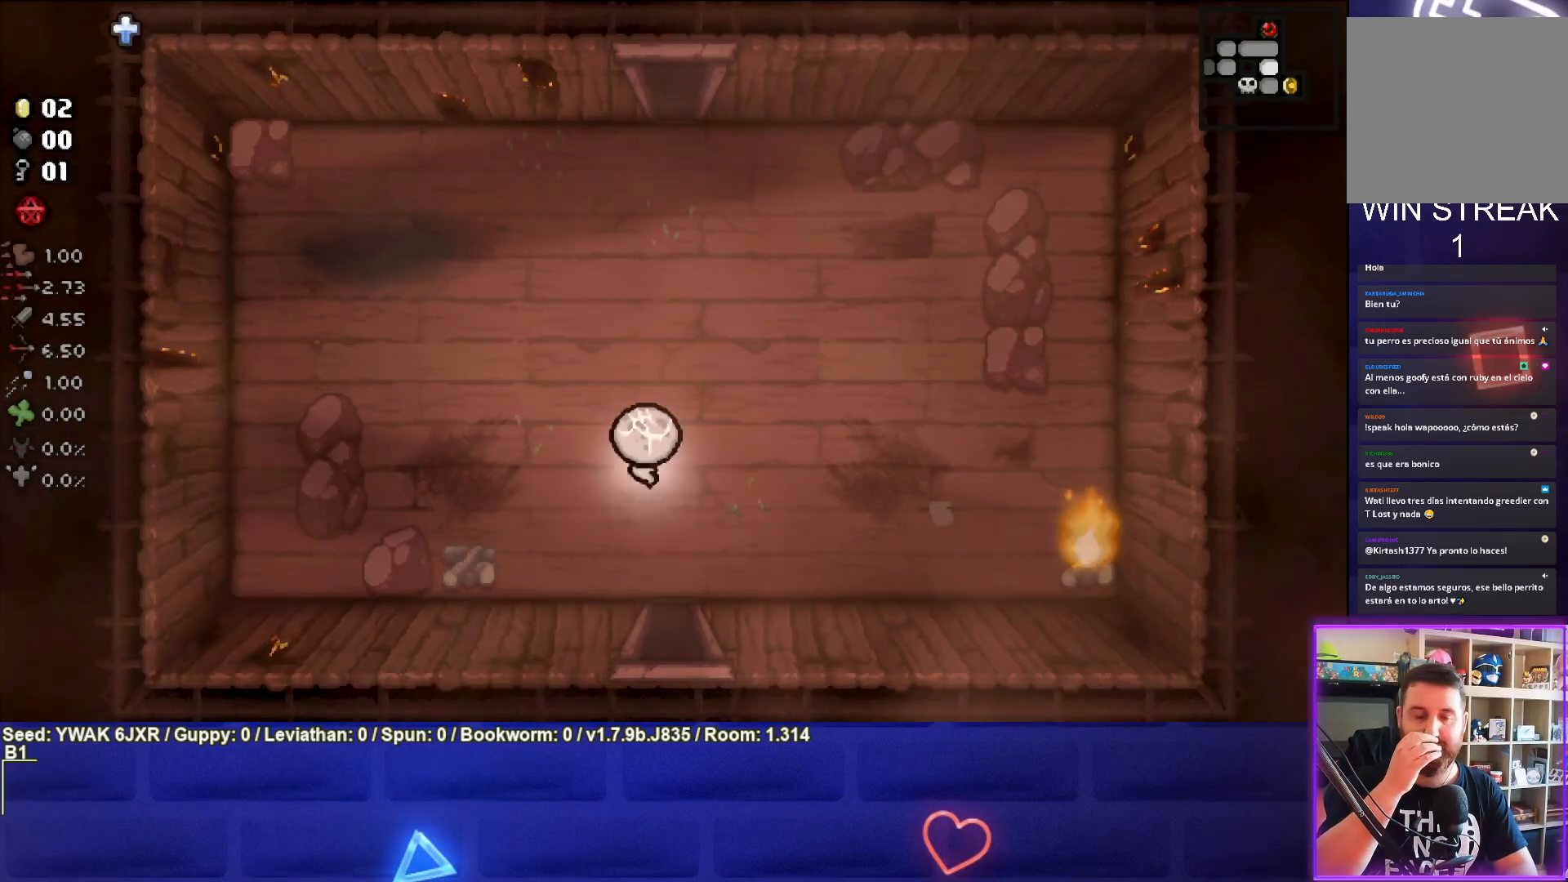
{"buttons": [], "left_stick": "up", "right_stick": "center", "events": []}
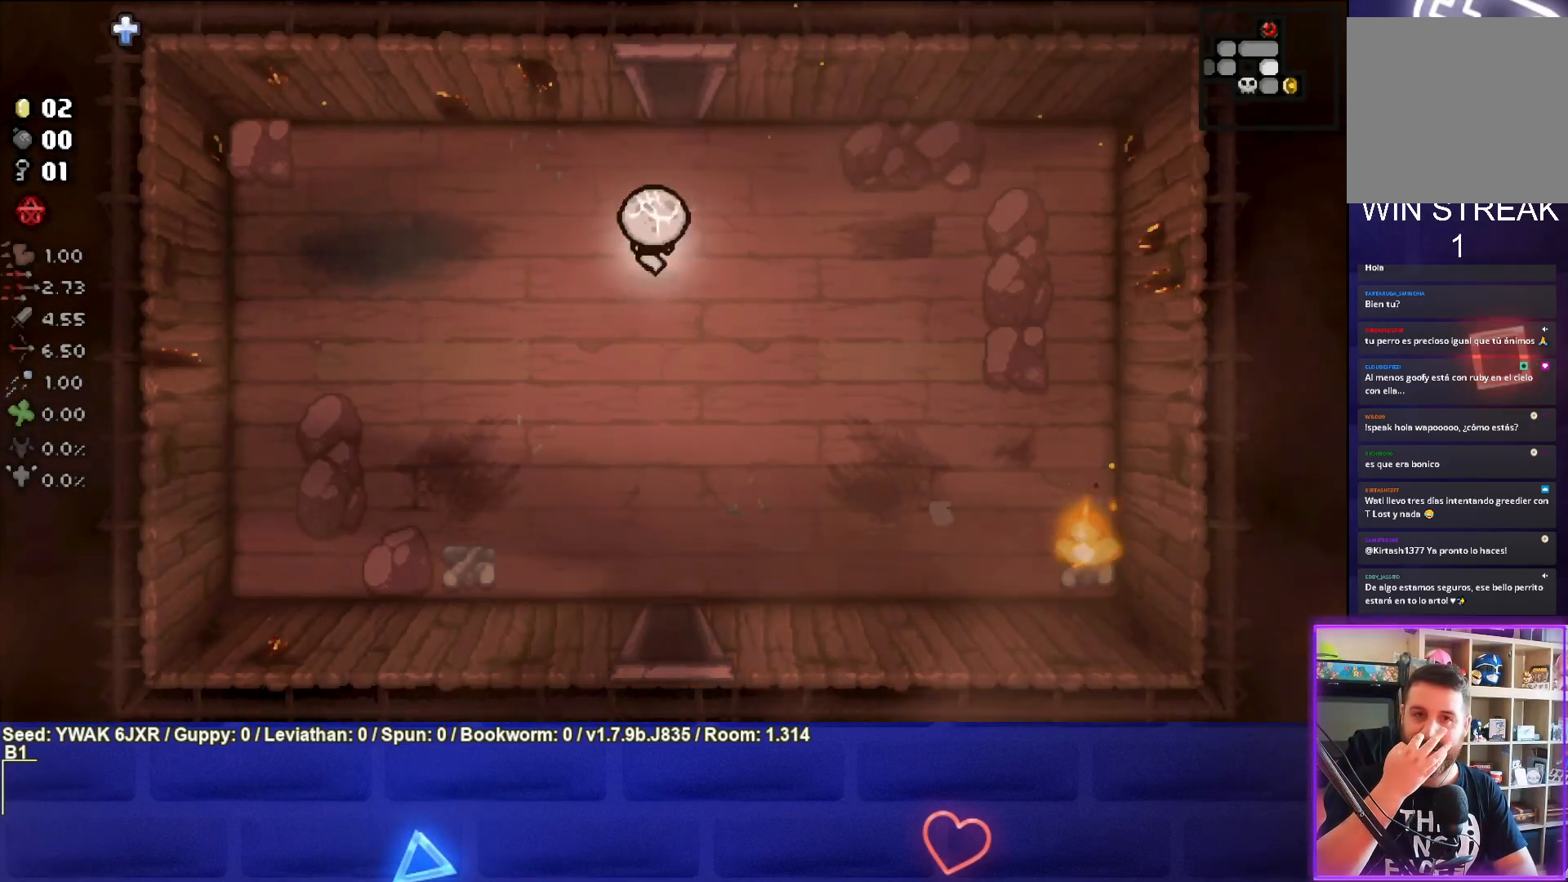
{"buttons": [], "left_stick": "up", "right_stick": "center", "events": []}
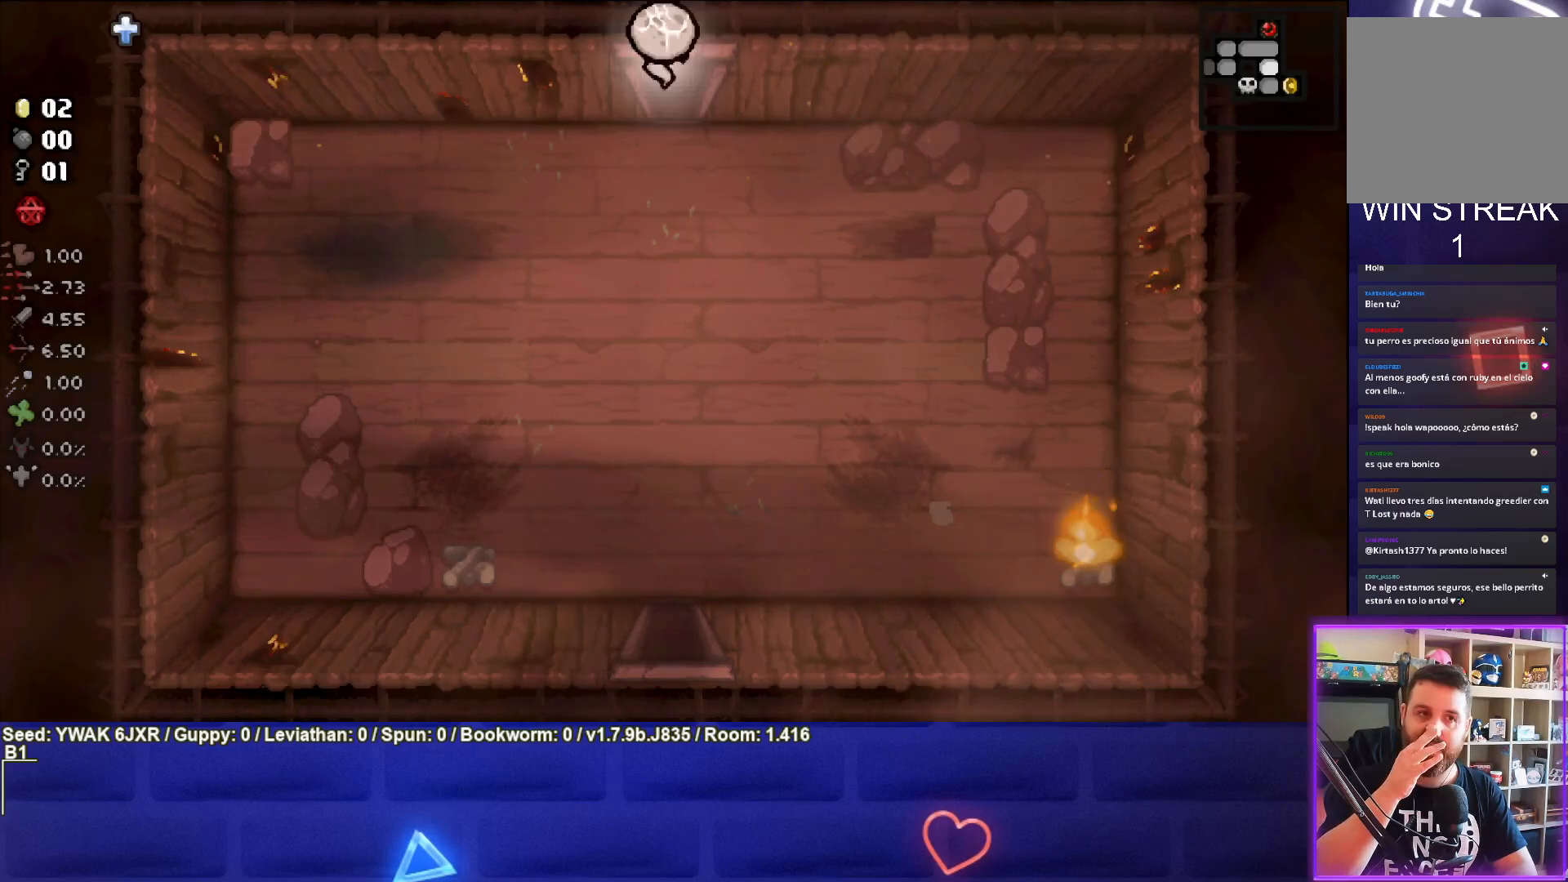
{"buttons": [], "left_stick": "left", "right_stick": "center", "events": [[50, "left_stick", "center"], [383, "left_stick", "left"]]}
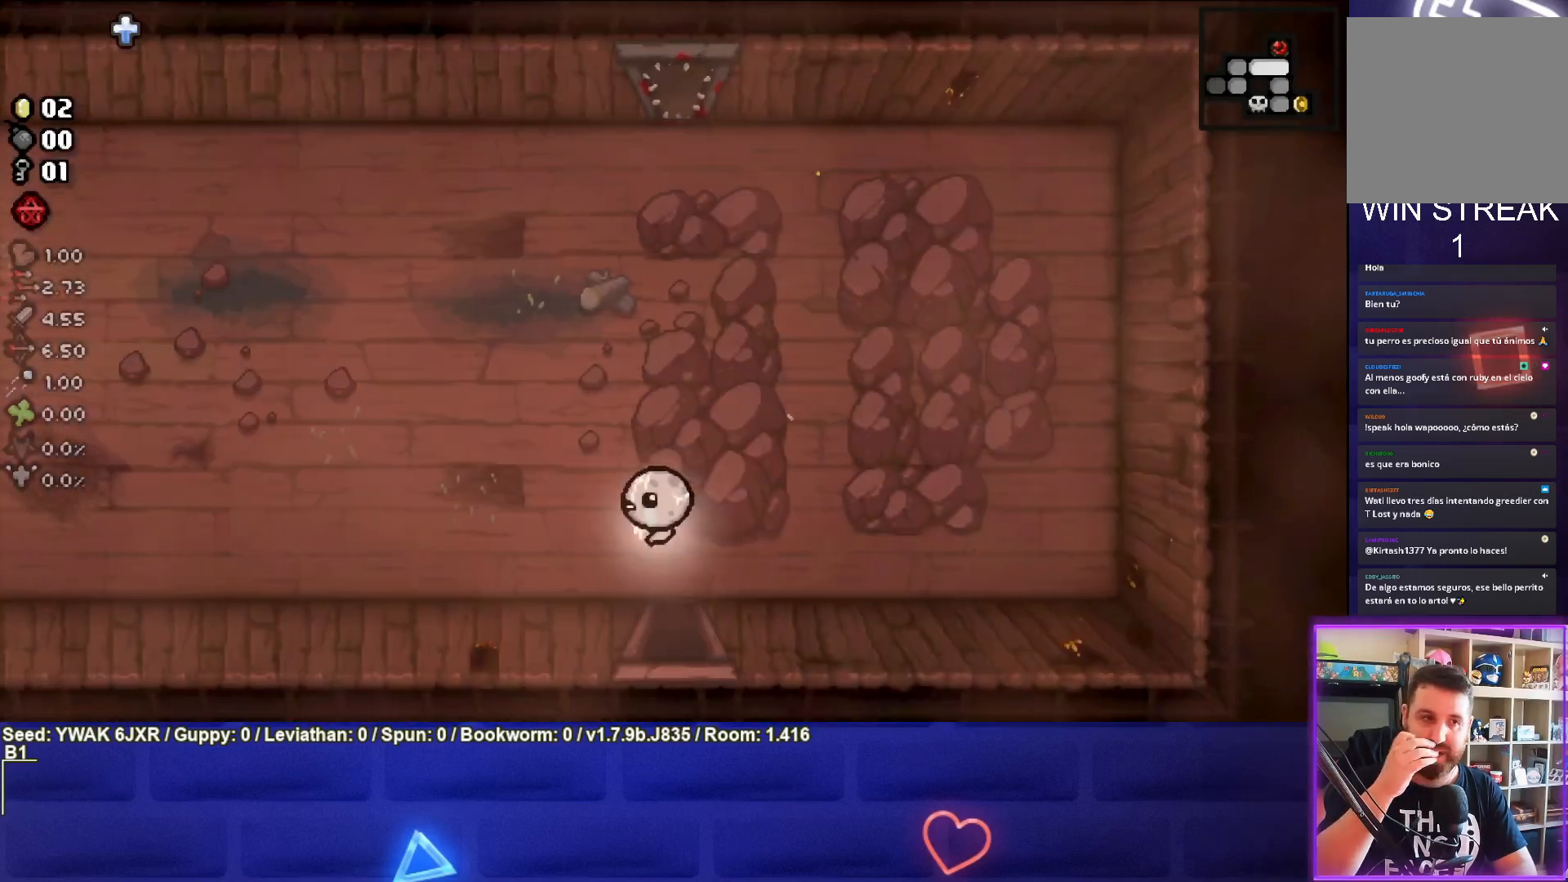
{"buttons": [], "left_stick": "left", "right_stick": "center", "events": []}
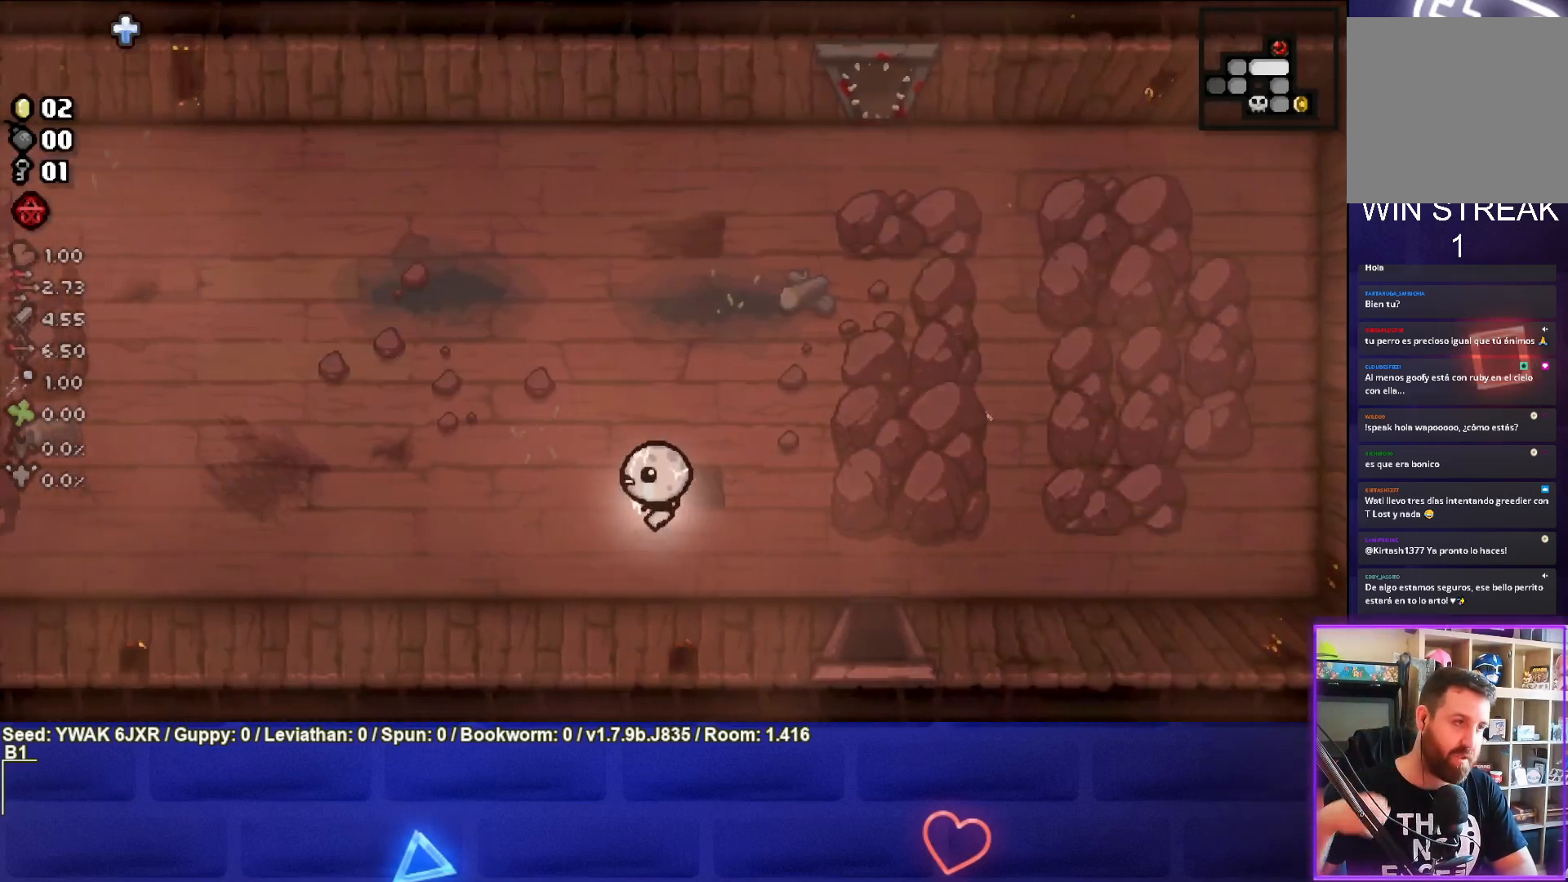
{"buttons": [], "left_stick": "left", "right_stick": "center", "events": []}
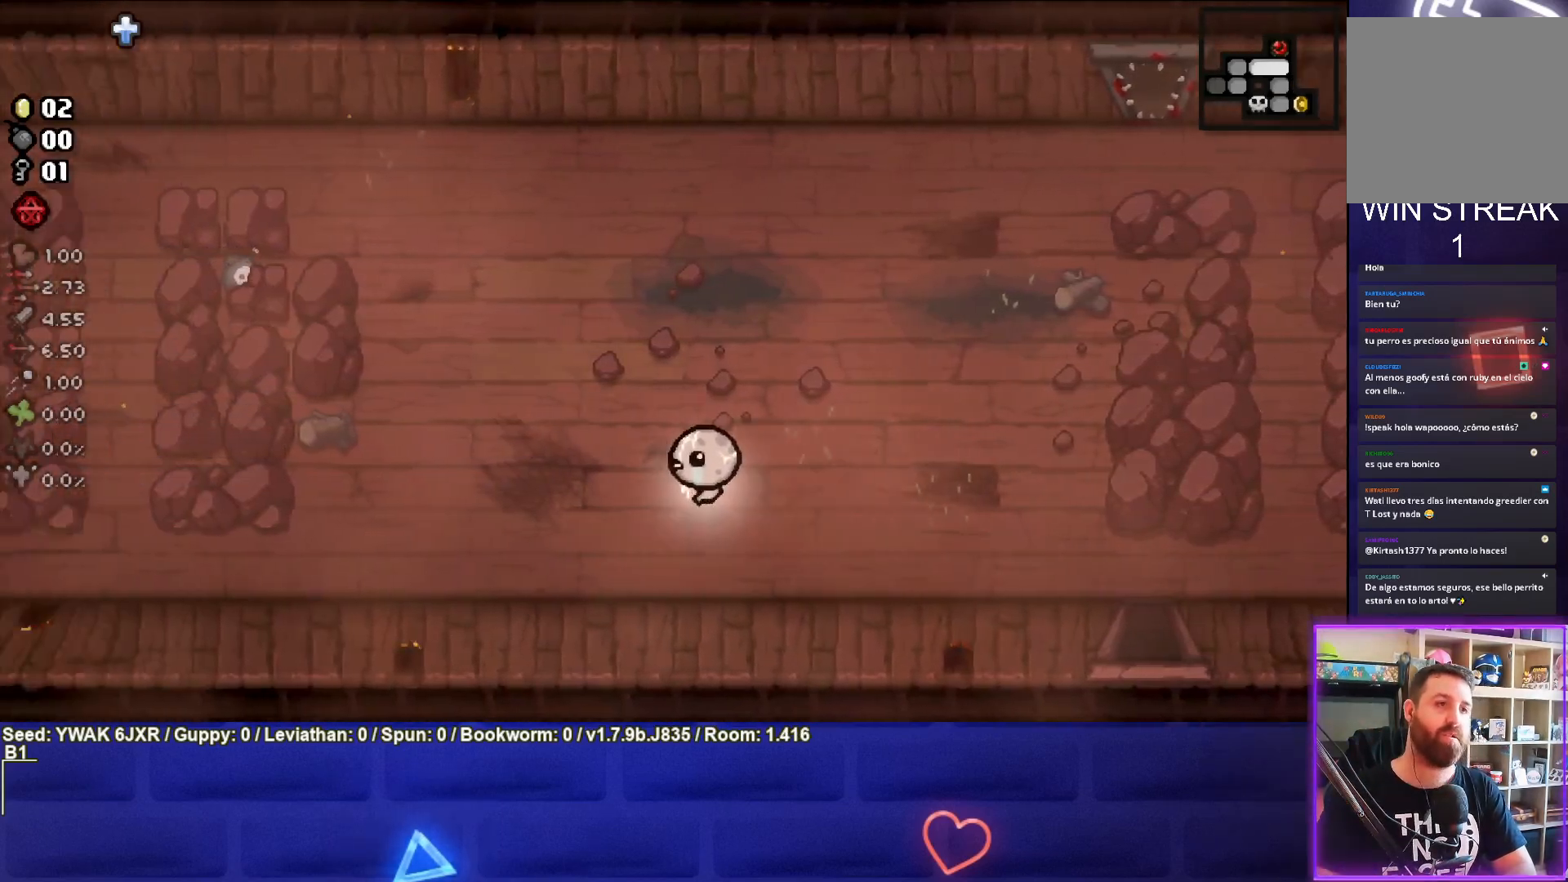
{"buttons": [], "left_stick": "left", "right_stick": "center", "events": []}
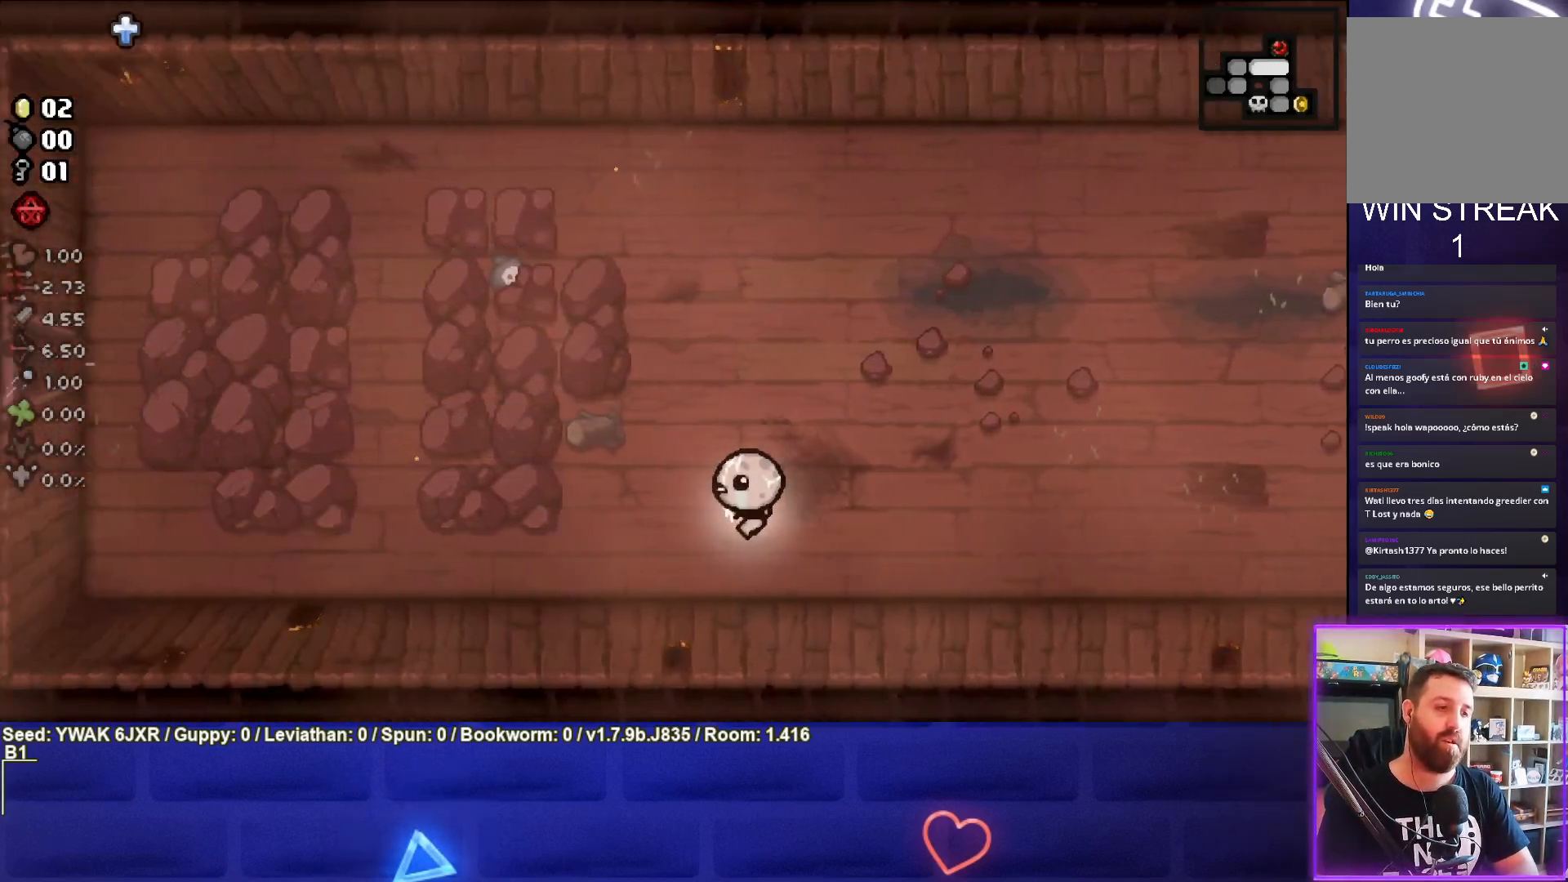
{"buttons": [], "left_stick": "left", "right_stick": "center", "events": []}
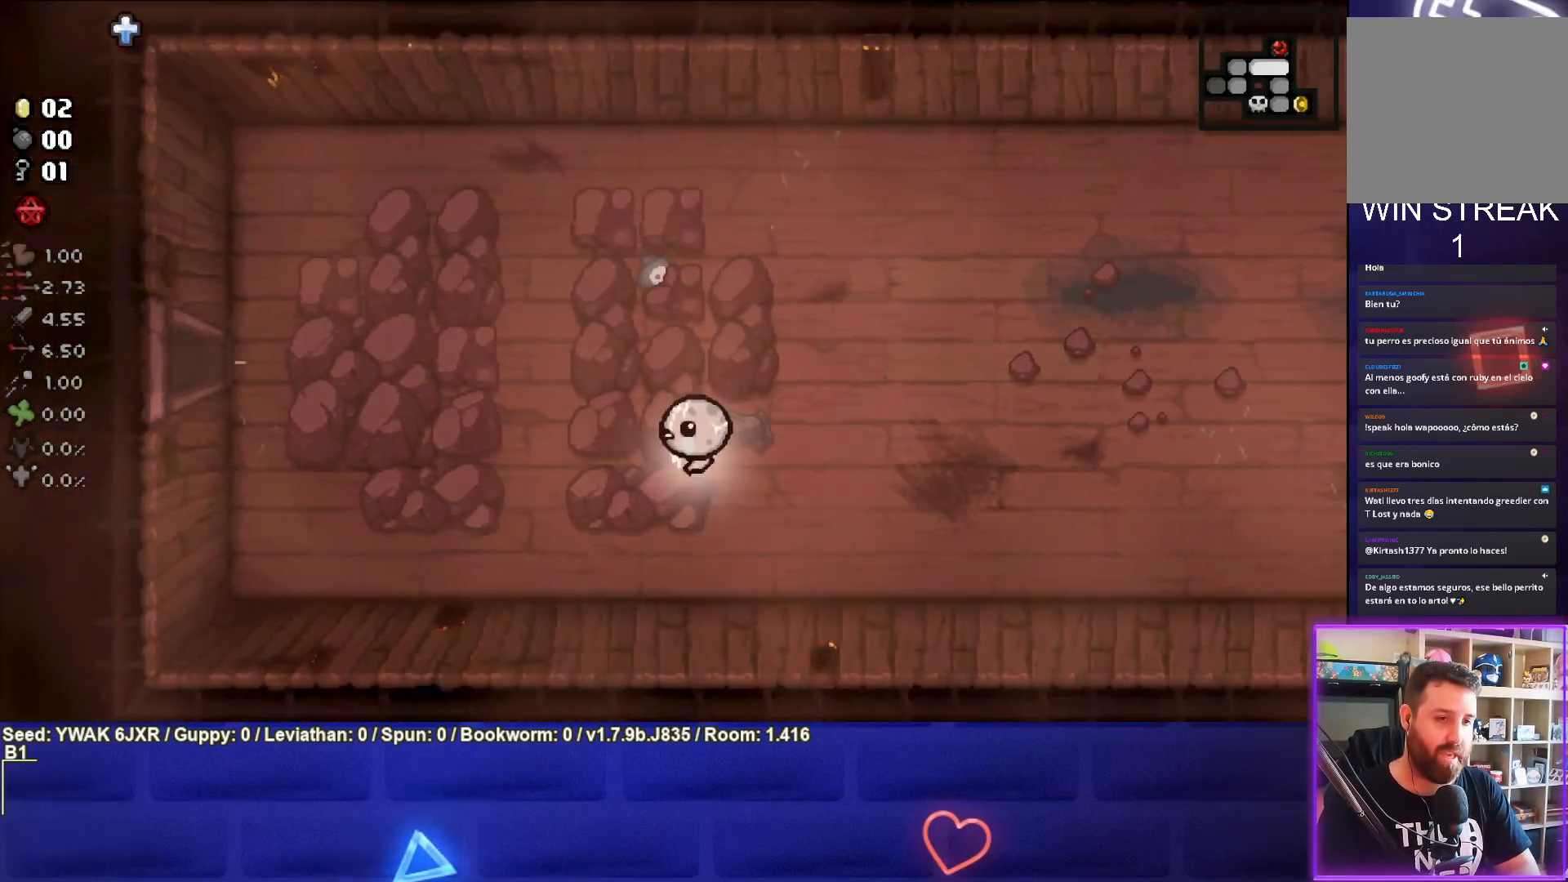
{"buttons": [], "left_stick": "left", "right_stick": "center", "events": []}
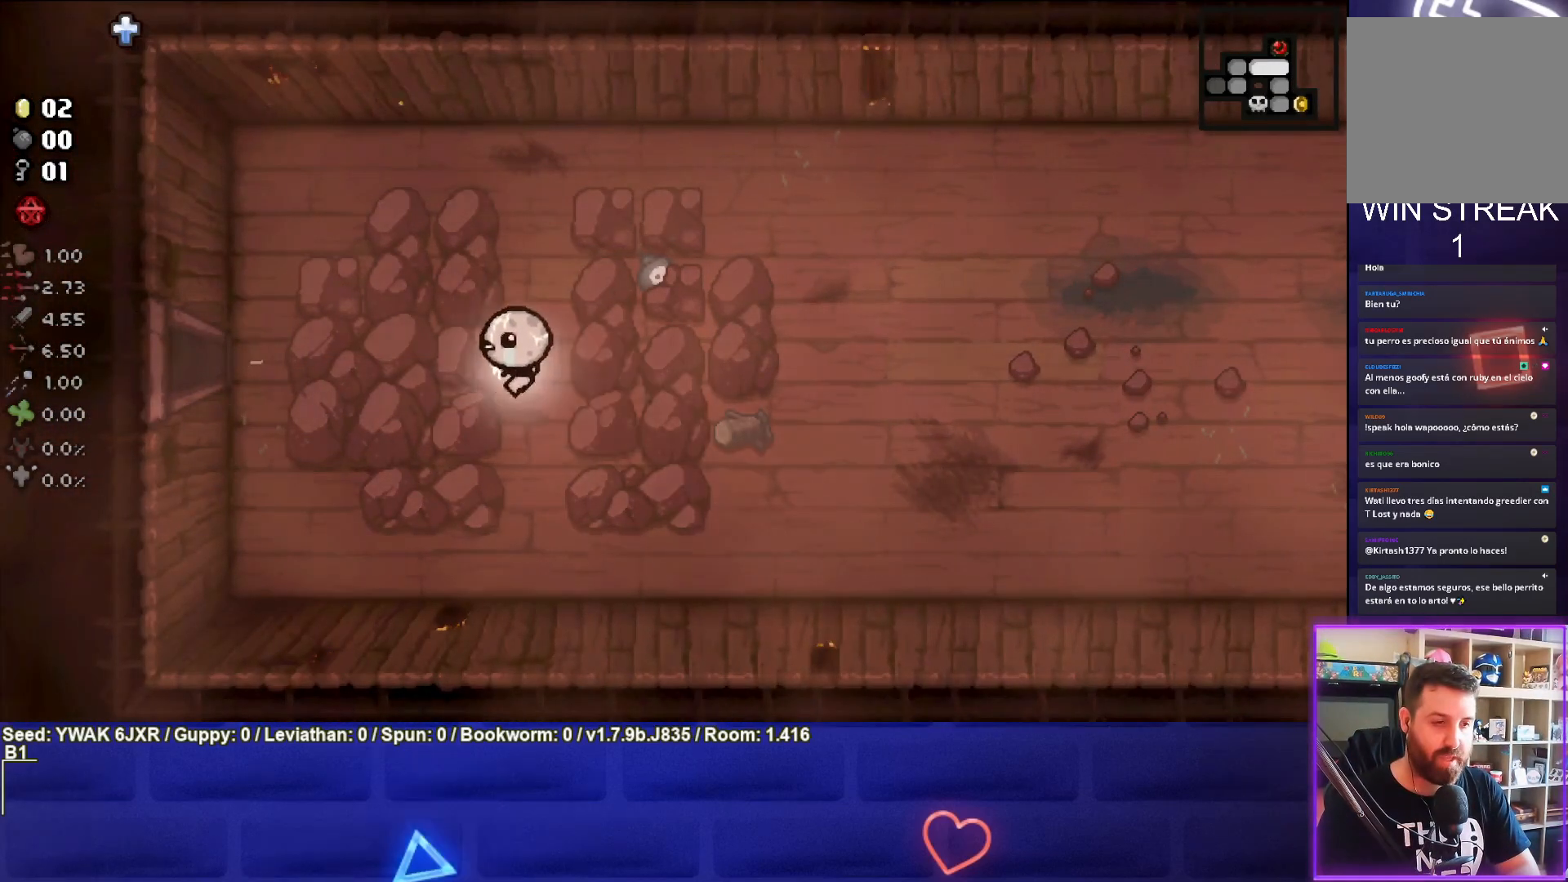
{"buttons": [], "left_stick": "left", "right_stick": "center", "events": []}
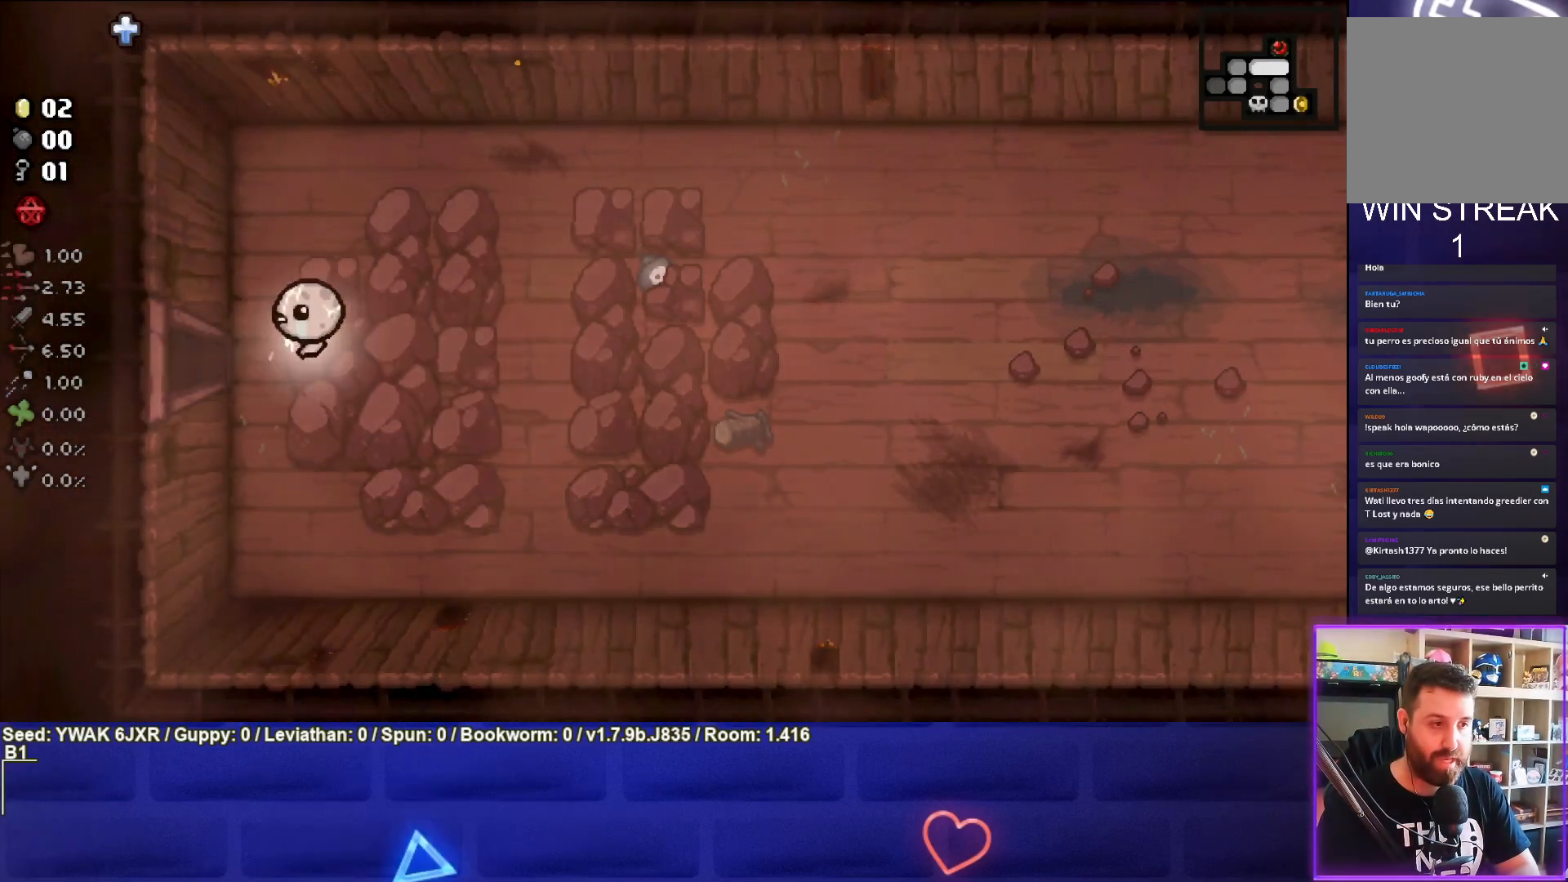
{"buttons": [], "left_stick": "left", "right_stick": "center", "events": [[250, "left_stick", "center"], [483, "left_stick", "left"]]}
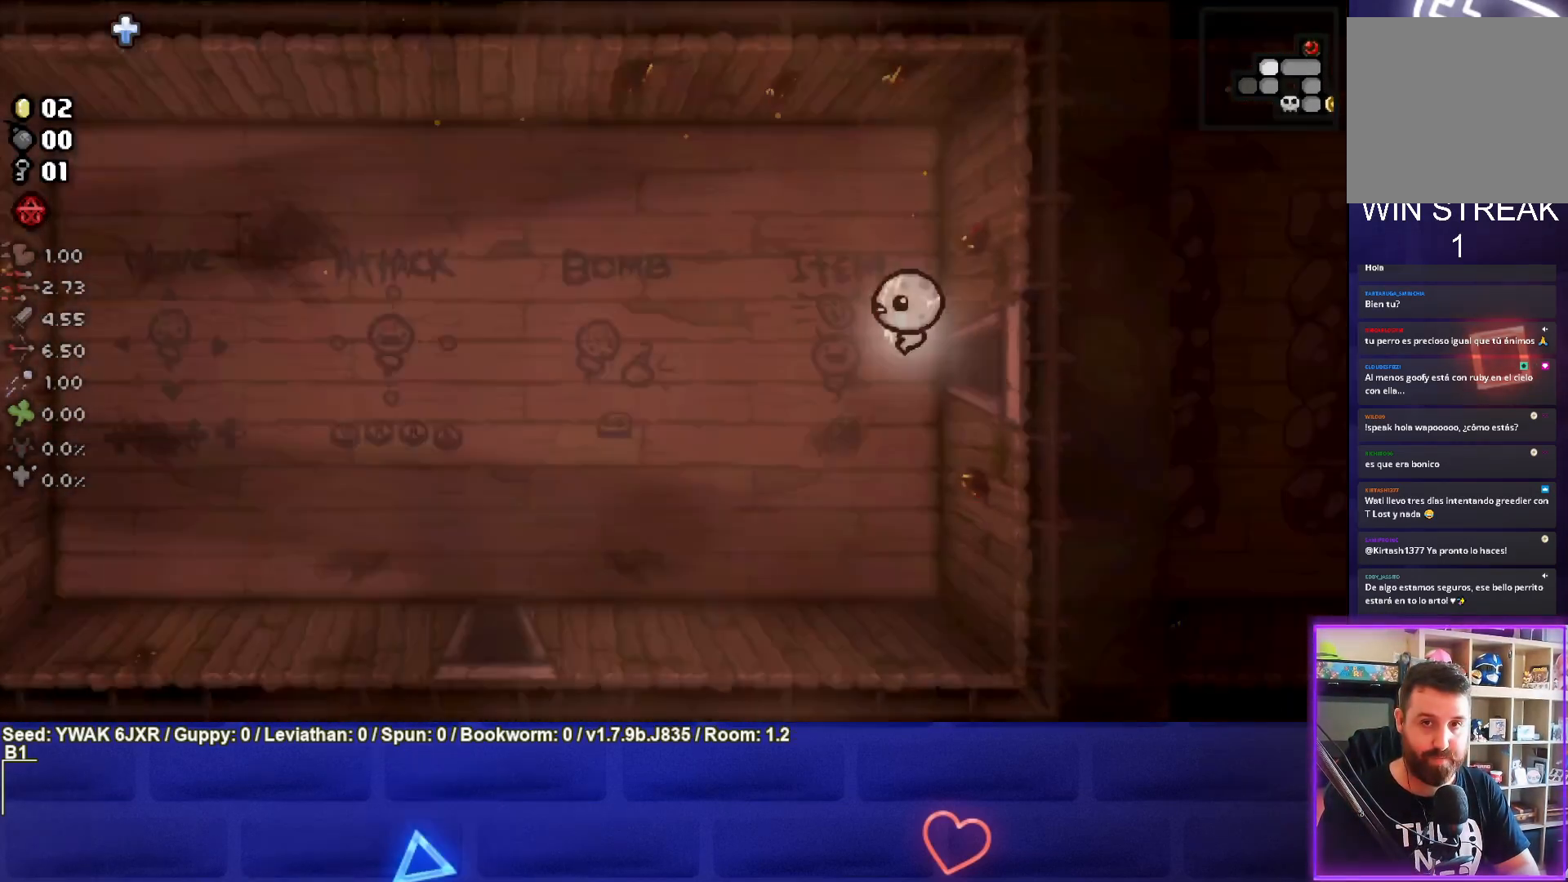
{"buttons": [], "left_stick": "down-left", "right_stick": "center", "events": [[233, "left_stick", "down-left"]]}
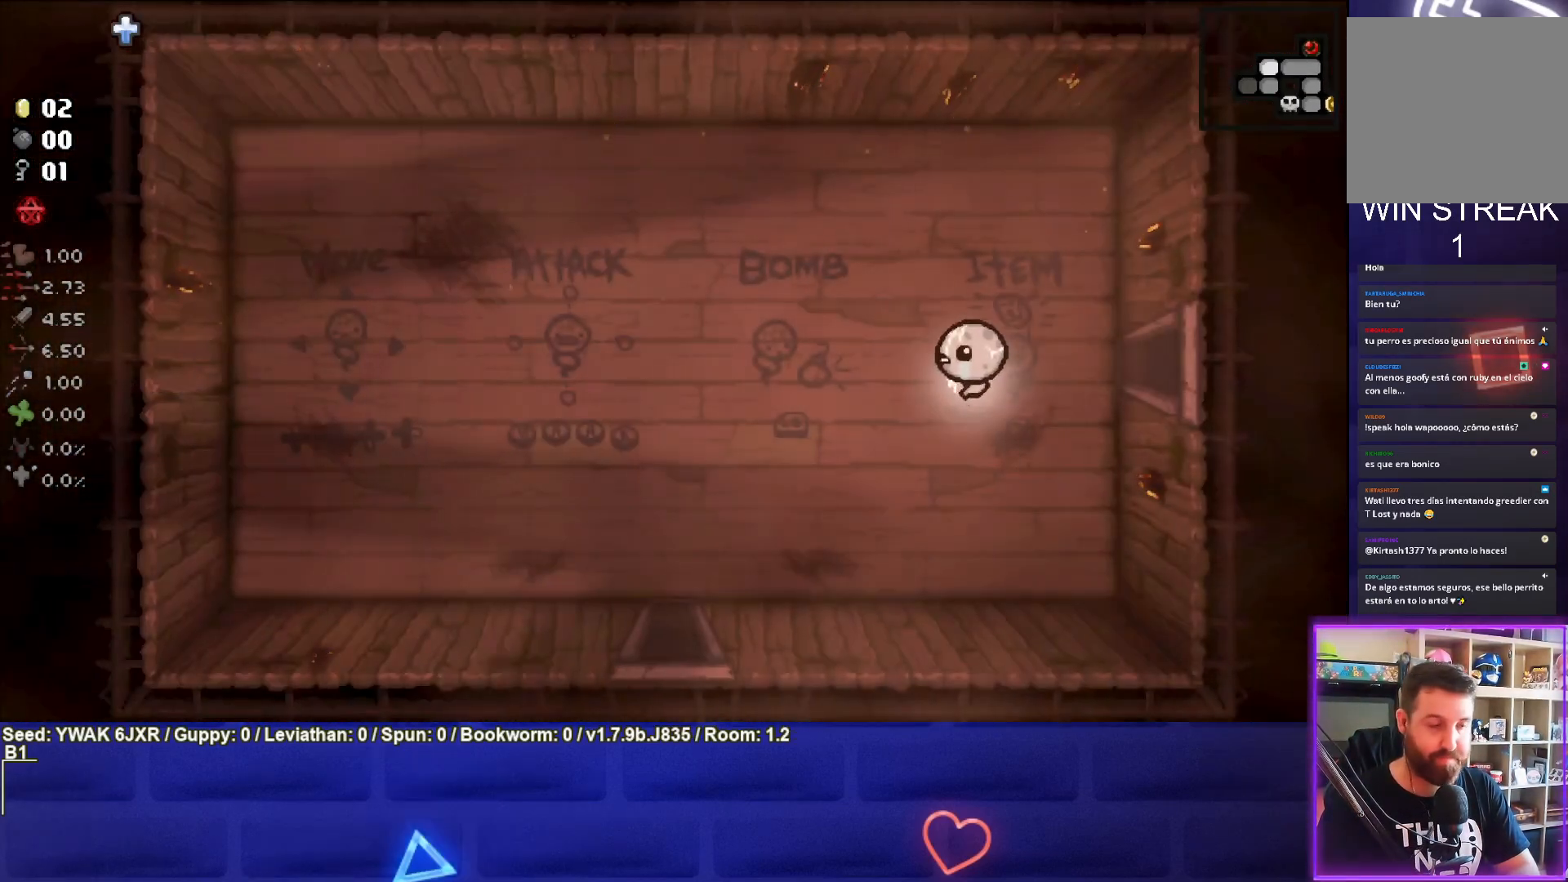
{"buttons": [], "left_stick": "down-left", "right_stick": "center", "events": []}
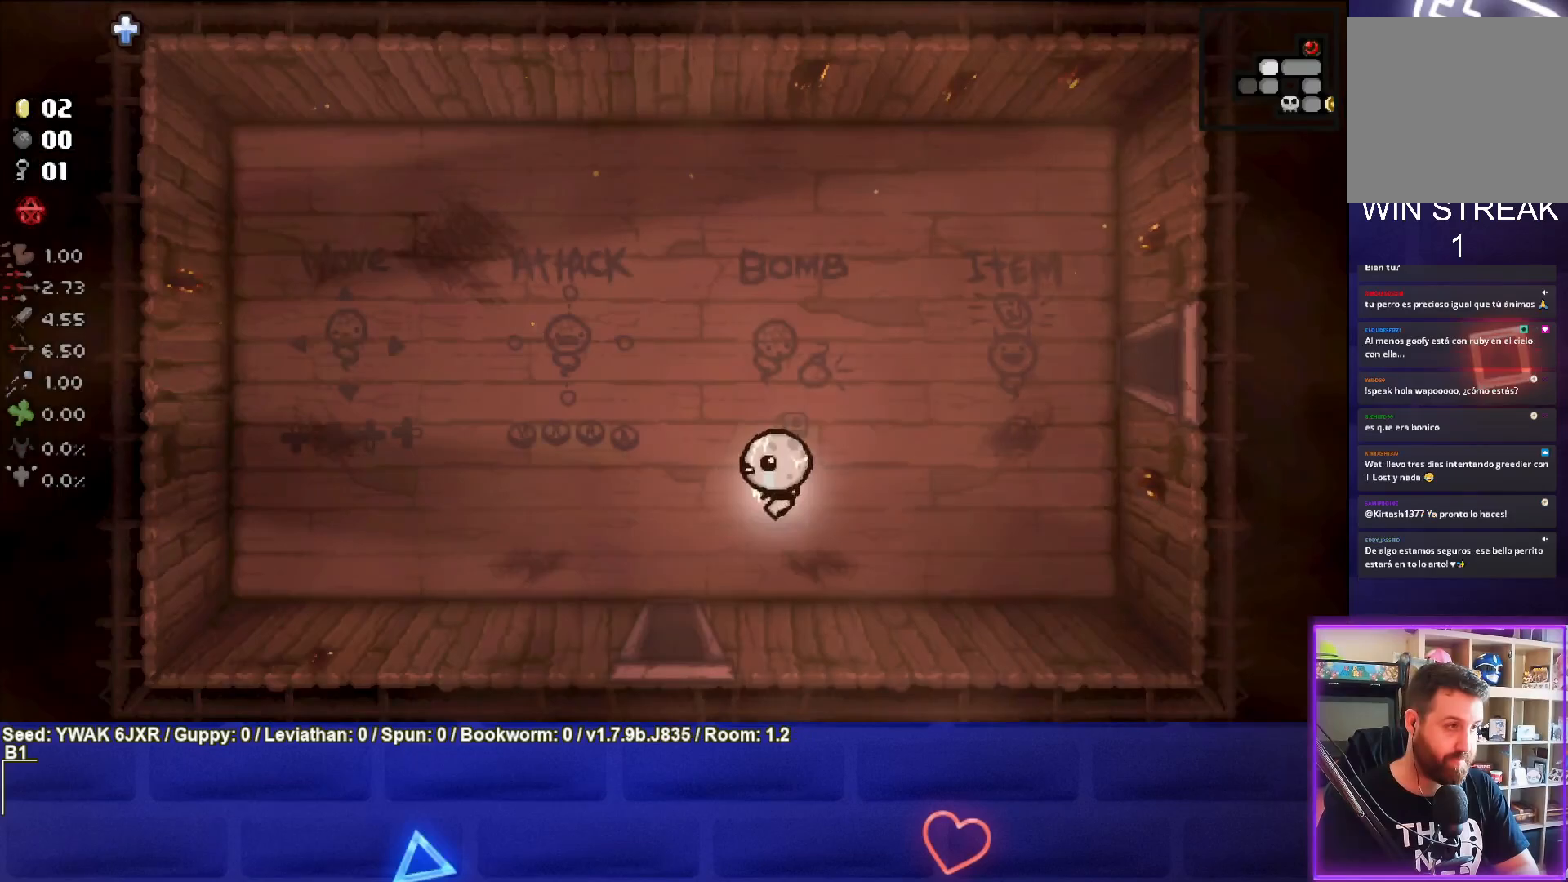
{"buttons": [], "left_stick": "down", "right_stick": "center", "events": [[250, "left_stick", "down"]]}
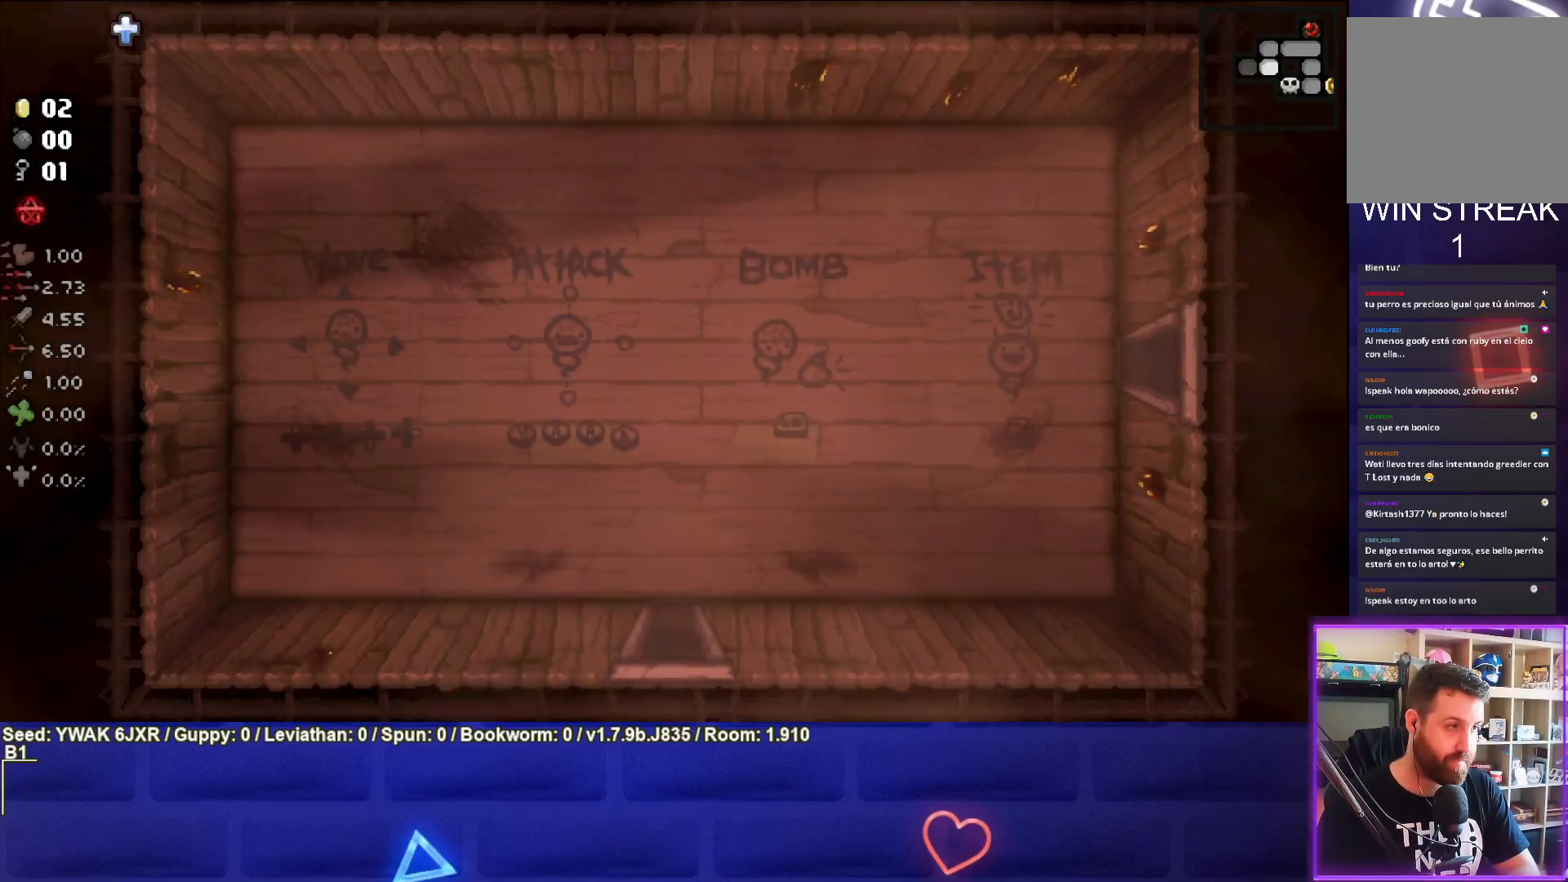
{"buttons": [], "left_stick": "down", "right_stick": "center", "events": [[50, "left_stick", "center"], [500, "left_stick", "down"]]}
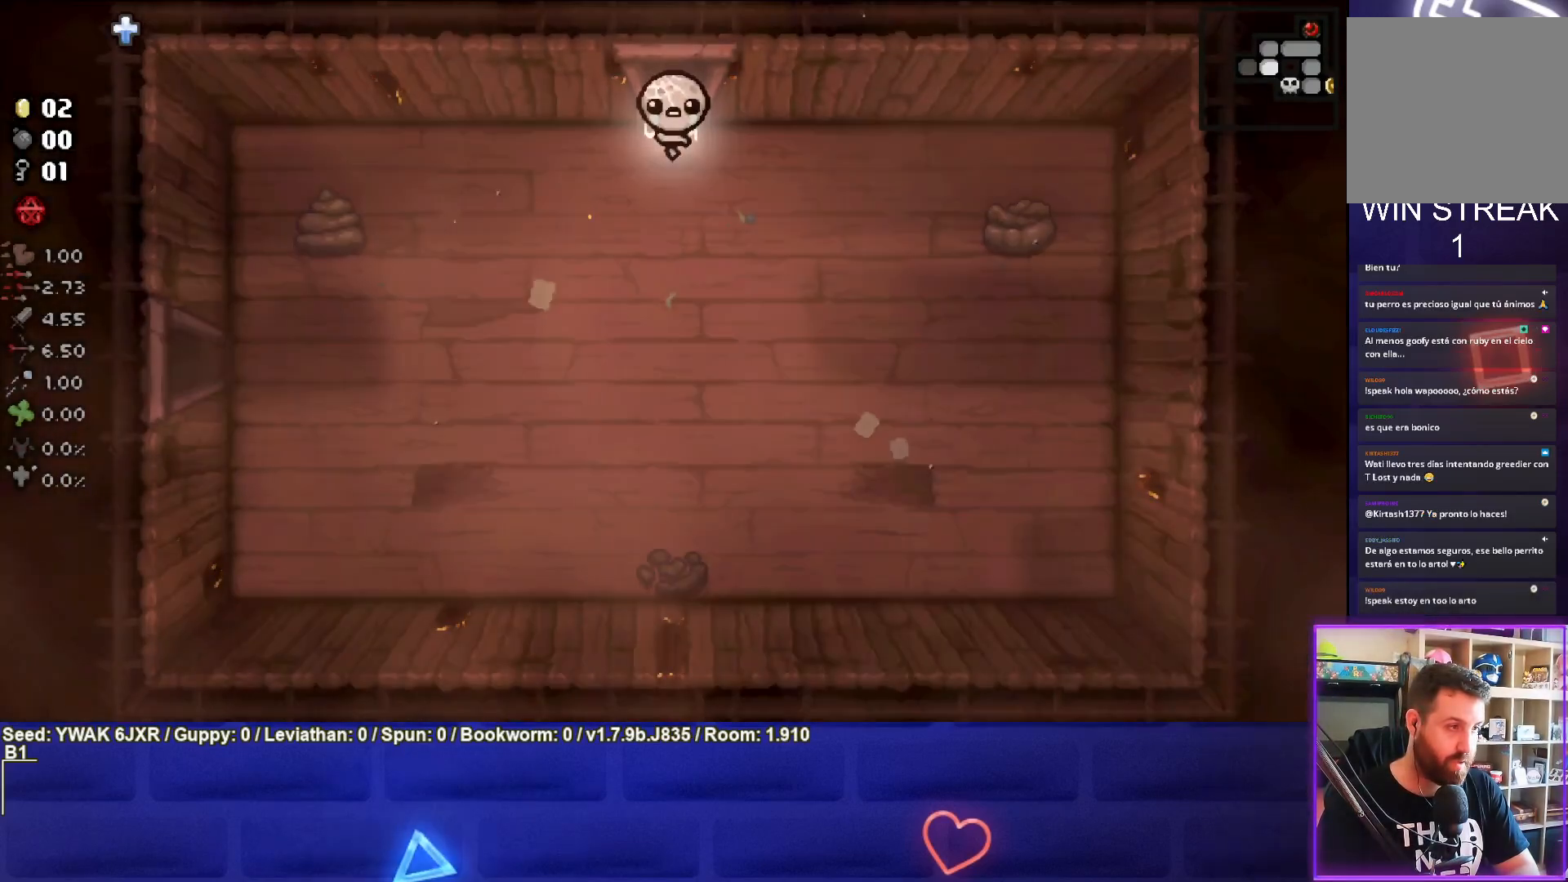
{"buttons": [], "left_stick": "down-left", "right_stick": "center", "events": [[17, "left_stick", "down-left"]]}
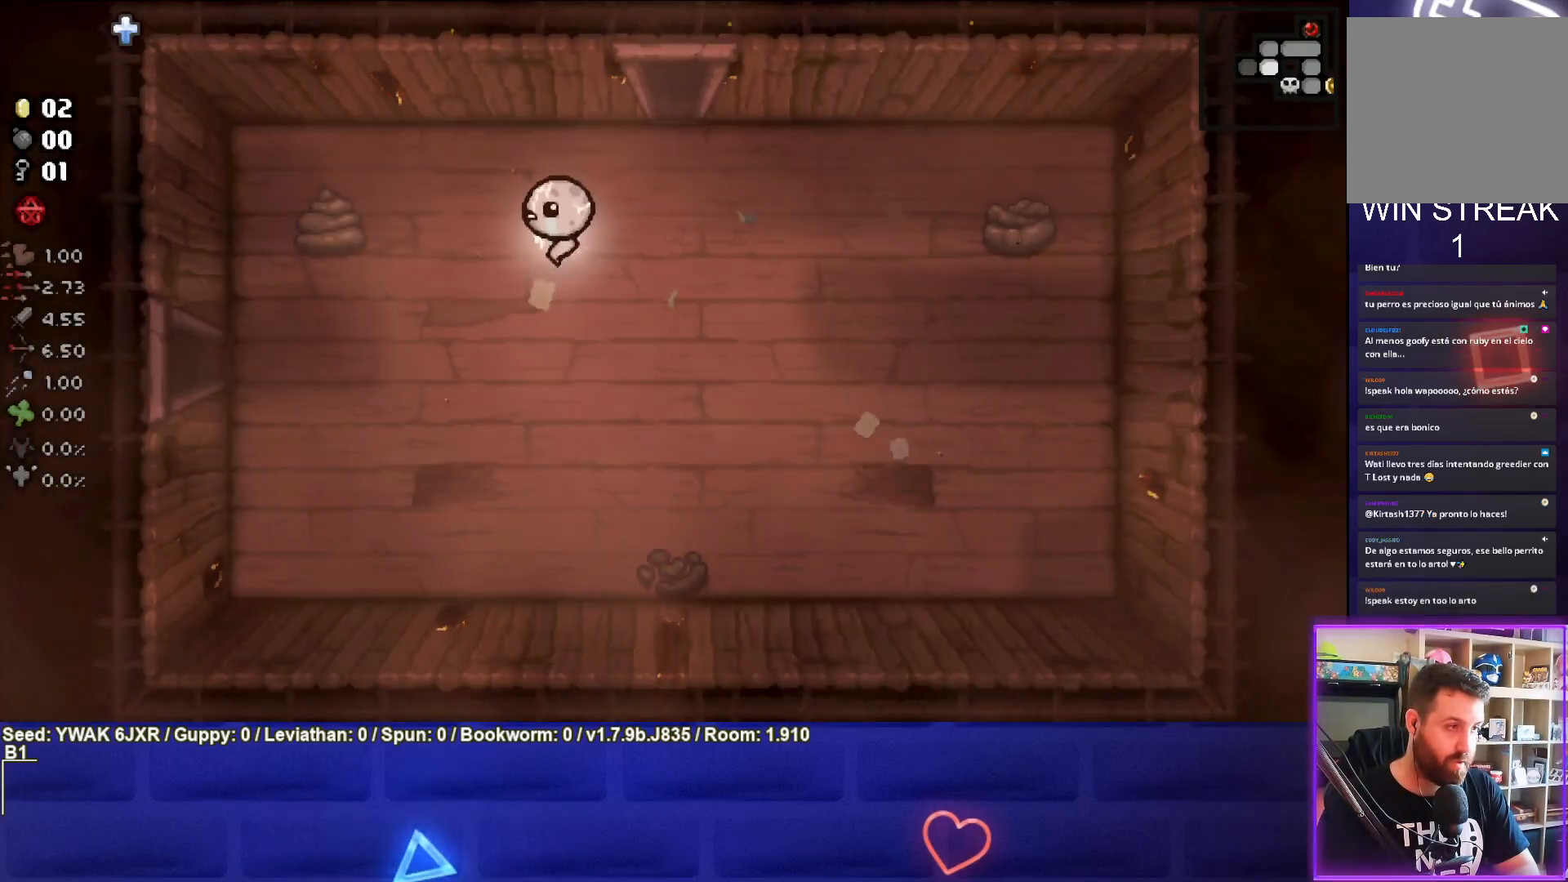
{"buttons": [], "left_stick": "left", "right_stick": "center", "events": [[500, "left_stick", "left"]]}
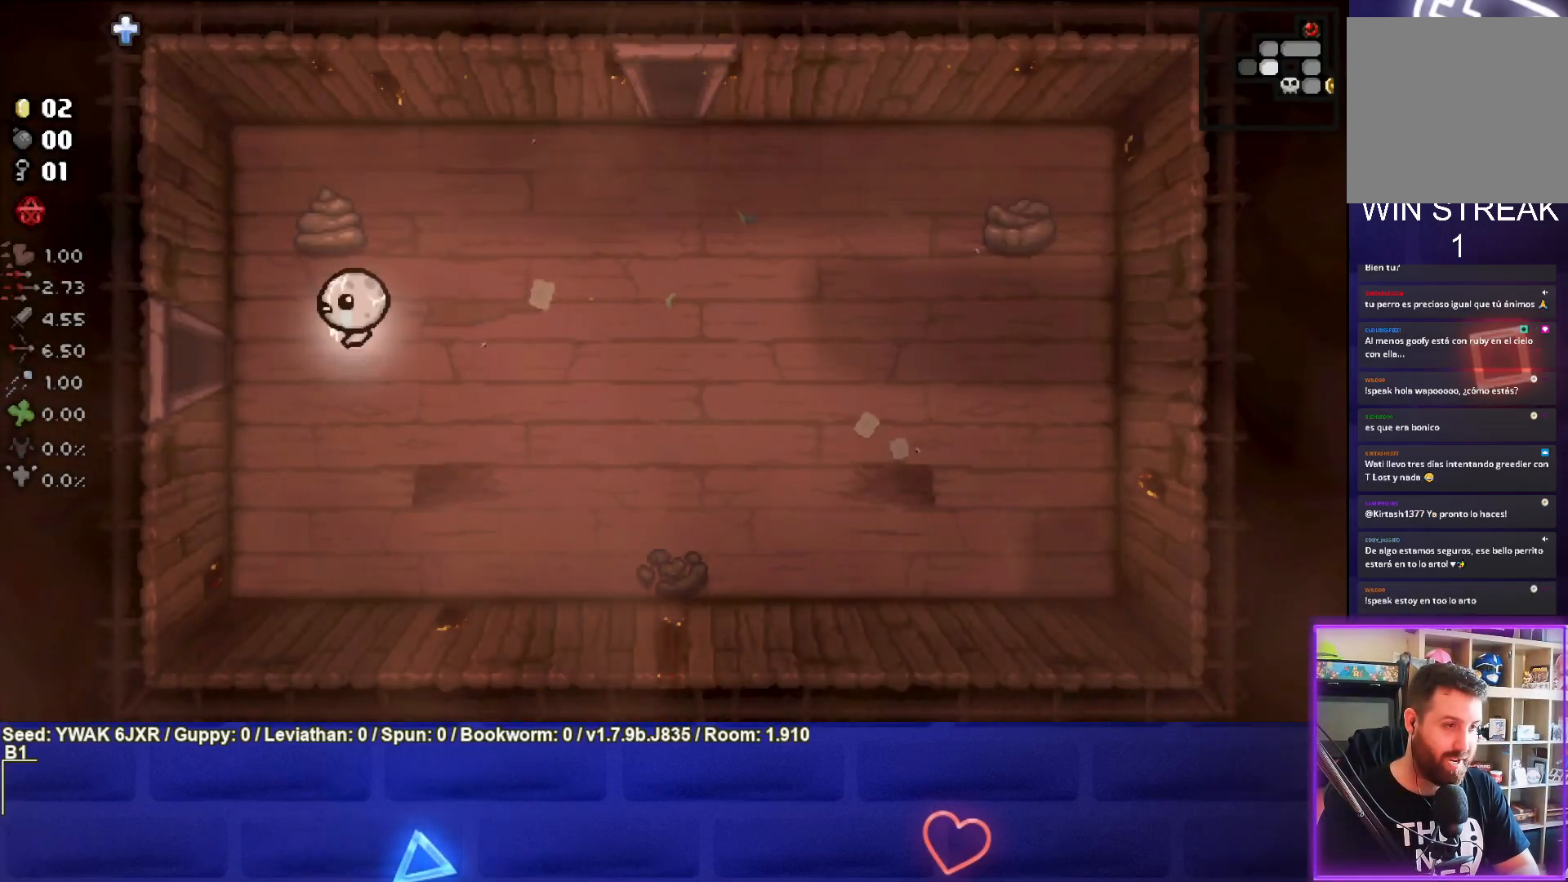
{"buttons": ["SQUARE"], "left_stick": "left", "right_stick": "center", "events": [[500, "SQUARE", "down"]]}
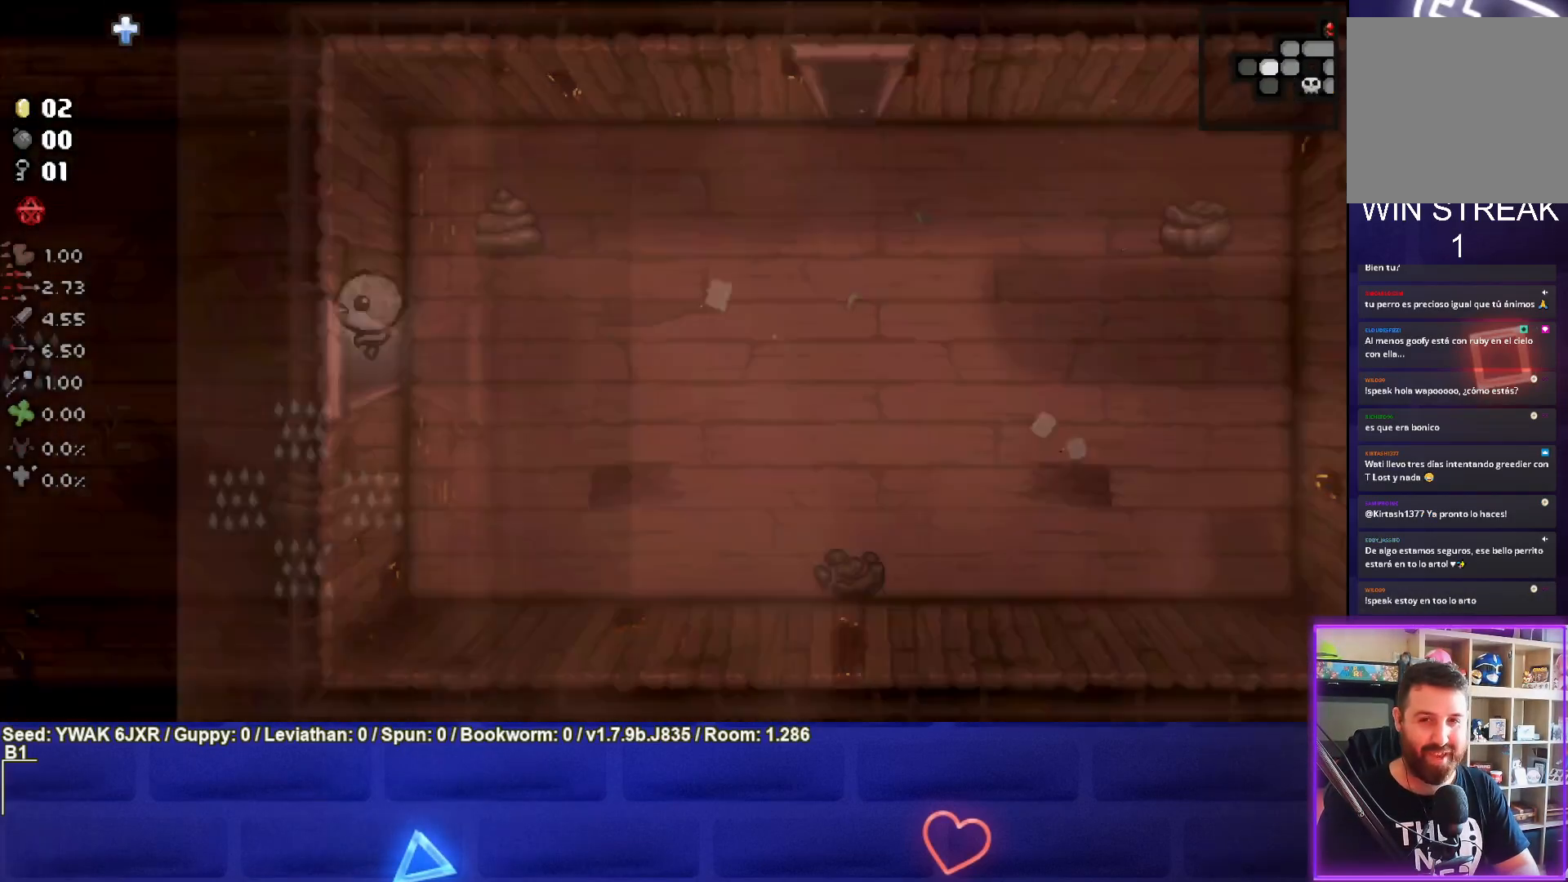
{"buttons": ["SQUARE"], "left_stick": "left", "right_stick": "center", "events": [[133, "left_stick", "center"], [500, "left_stick", "left"]]}
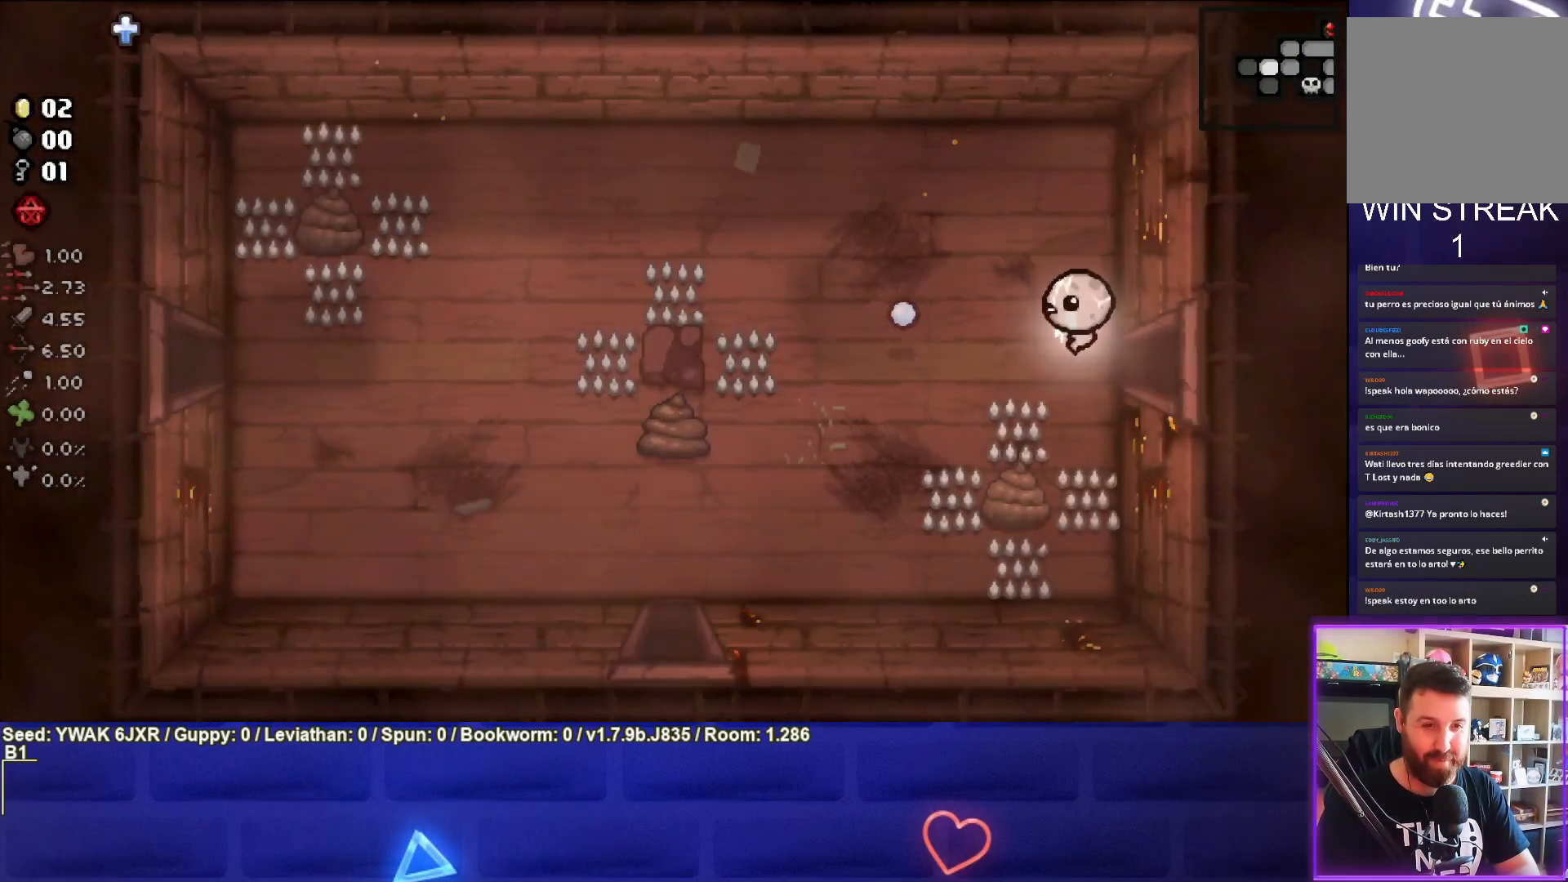
{"buttons": [], "left_stick": "down-left", "right_stick": "center", "events": [[83, "SQUARE", "up"], [133, "left_stick", "down-left"]]}
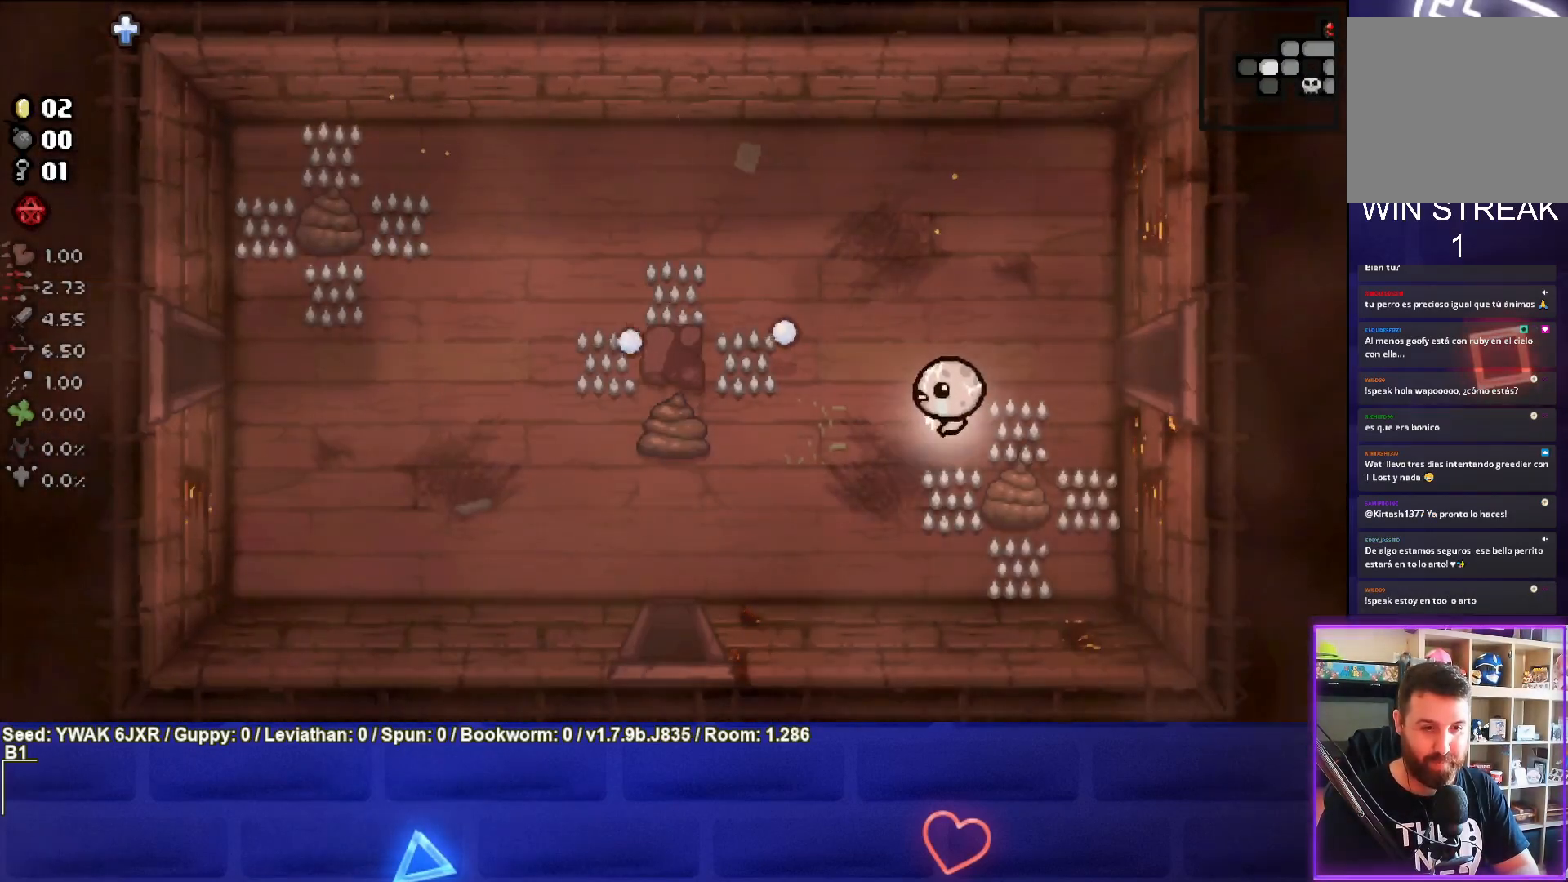
{"buttons": ["SQUARE"], "left_stick": "left", "right_stick": "center", "events": [[17, "left_stick", "left"], [133, "SQUARE", "down"]]}
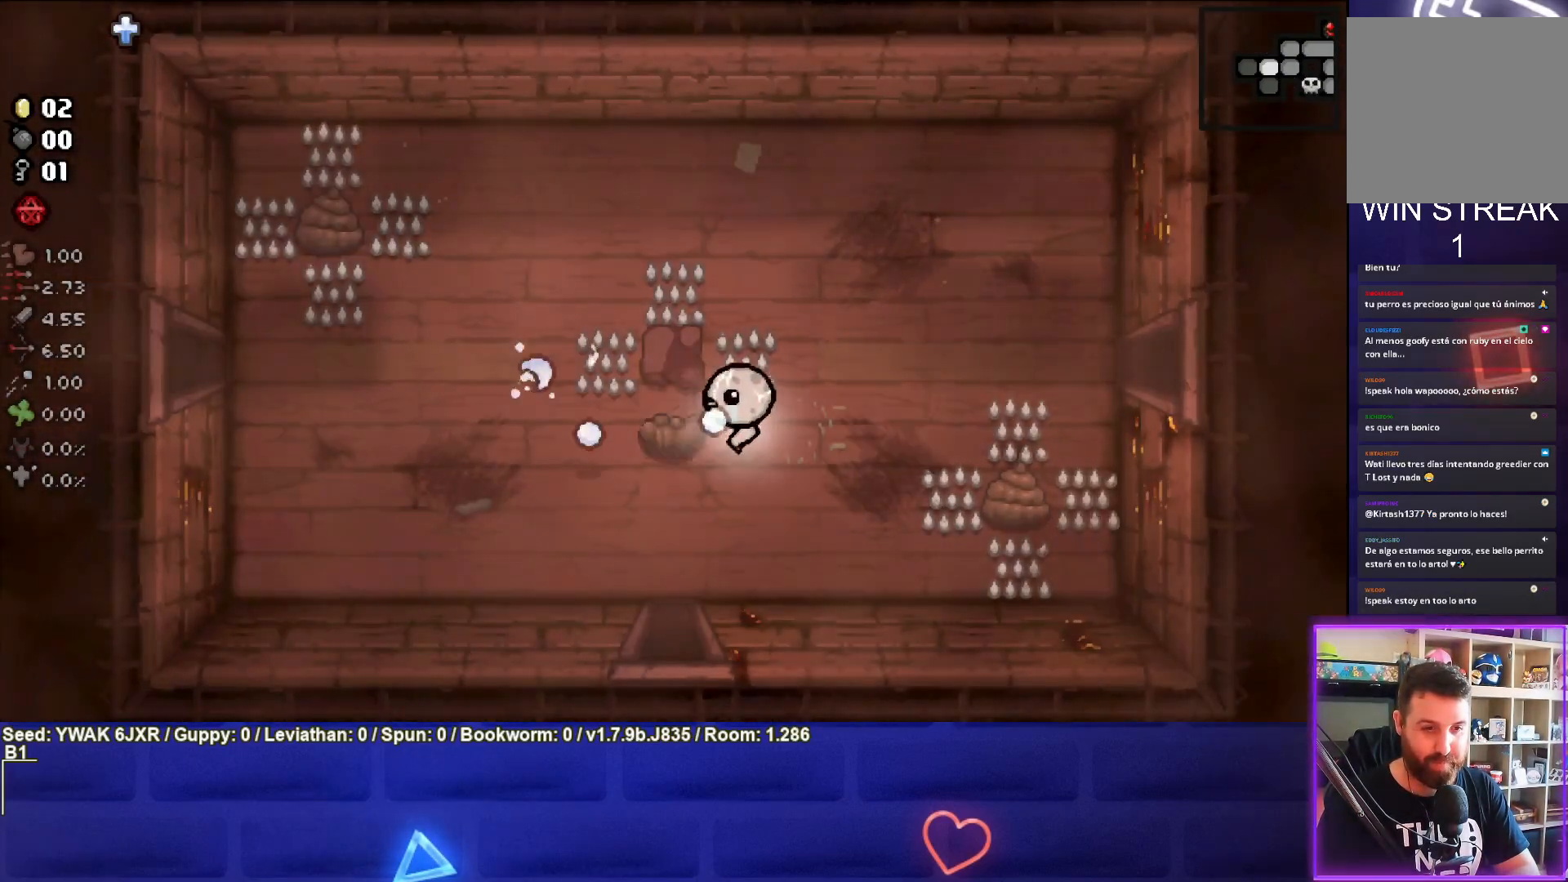
{"buttons": [], "left_stick": "down", "right_stick": "center", "events": [[100, "left_stick", "center"], [200, "left_stick", "down"], [267, "SQUARE", "up"]]}
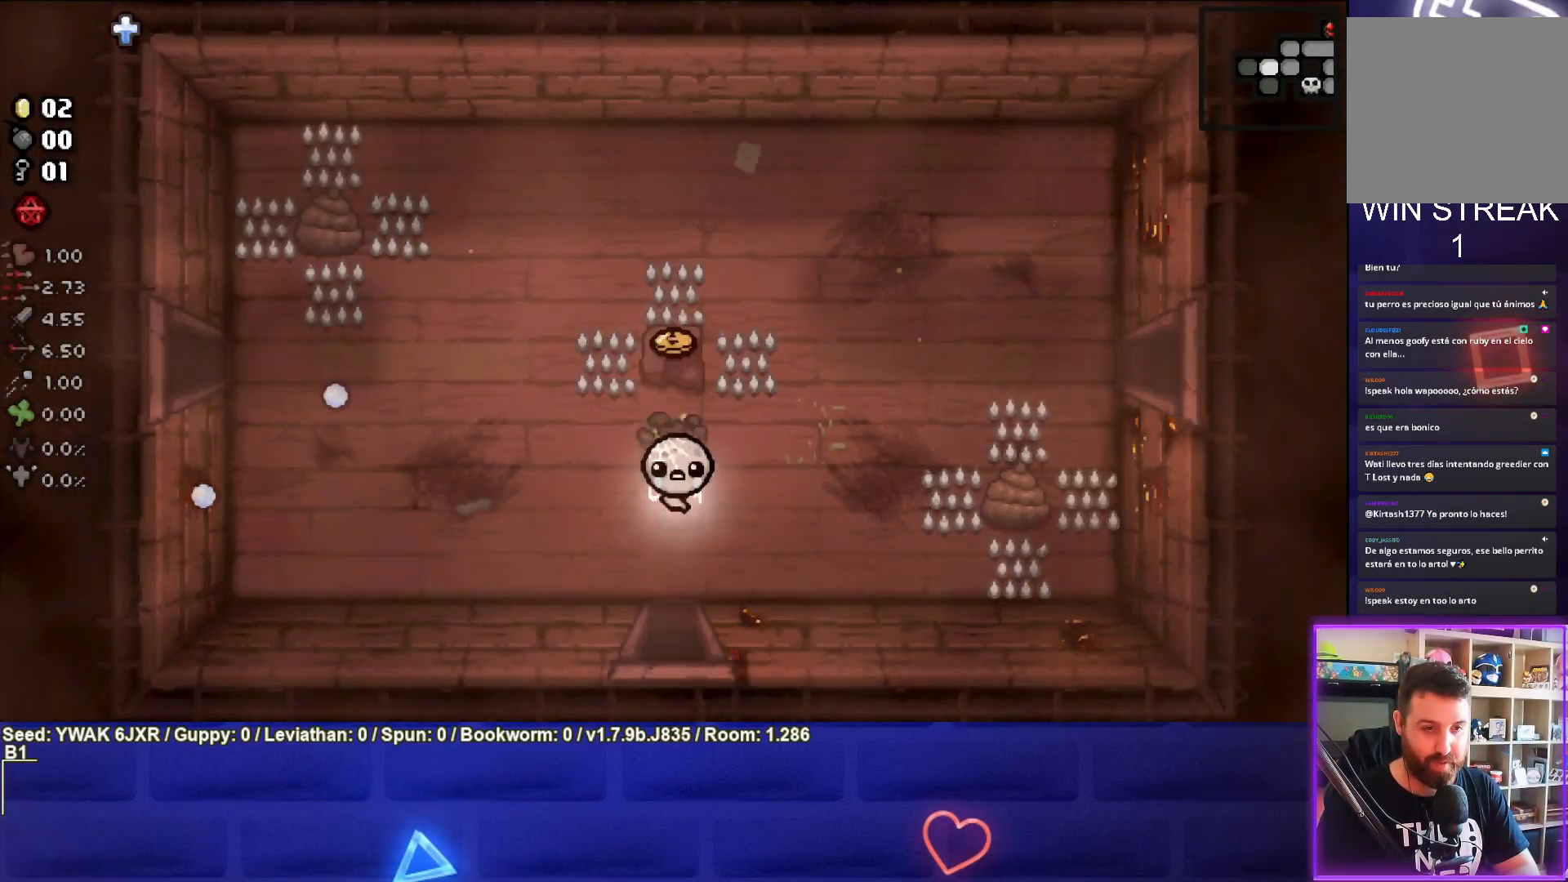
{"buttons": ["CROSS"], "left_stick": "center", "right_stick": "center", "events": [[400, "CROSS", "down"], [400, "left_stick", "center"]]}
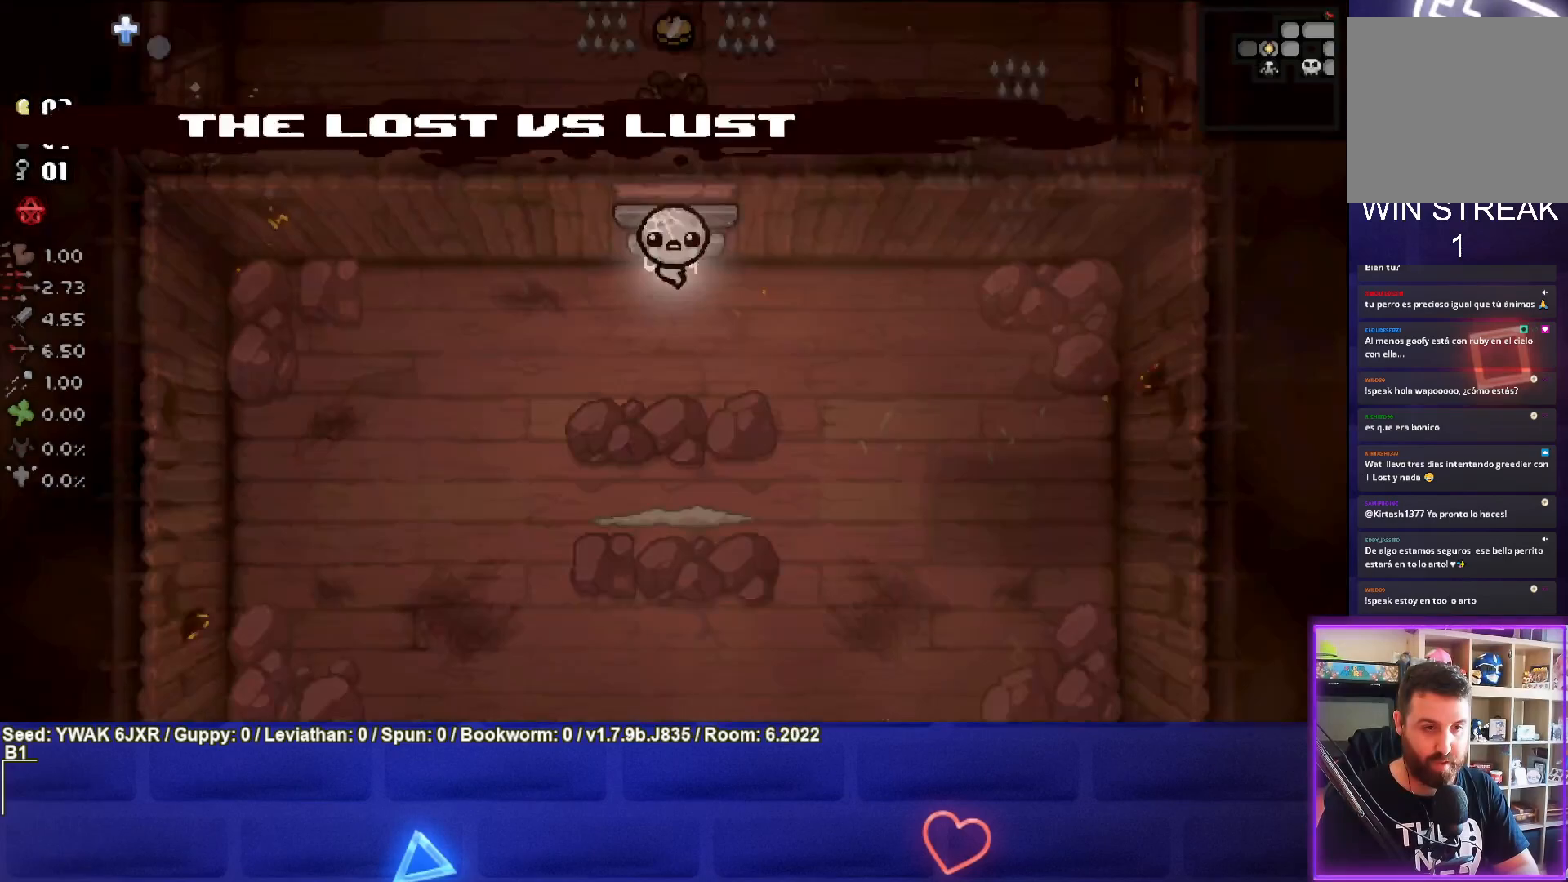
{"buttons": ["CROSS"], "left_stick": "down-left", "right_stick": "center", "events": [[367, "left_stick", "down-left"]]}
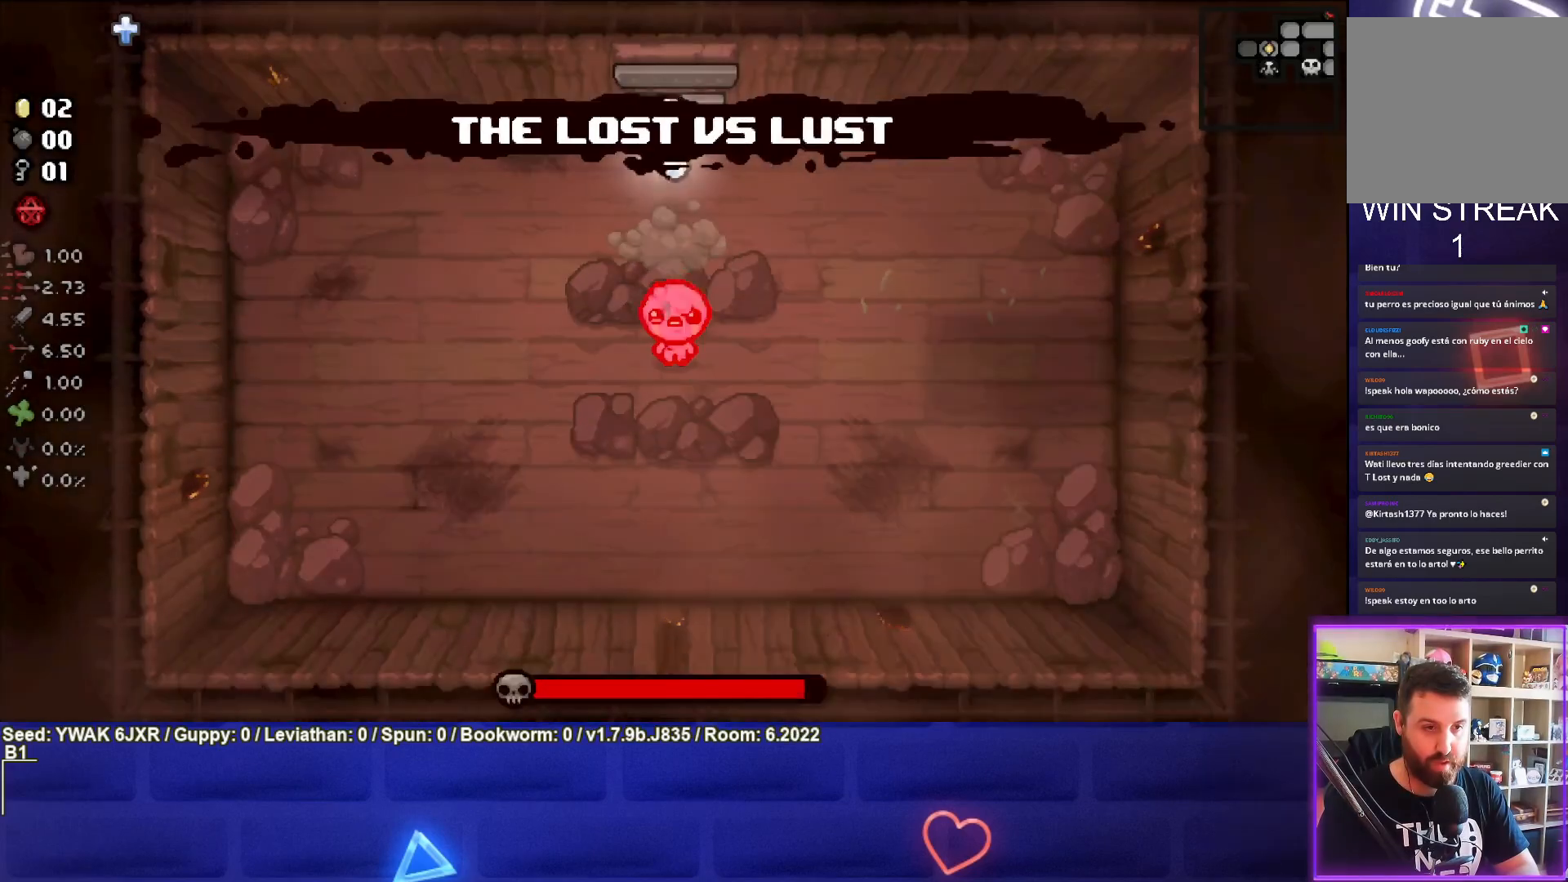
{"buttons": ["CROSS"], "left_stick": "center", "right_stick": "center", "events": [[50, "left_stick", "center"], [283, "left_stick", "left"], [417, "left_stick", "center"]]}
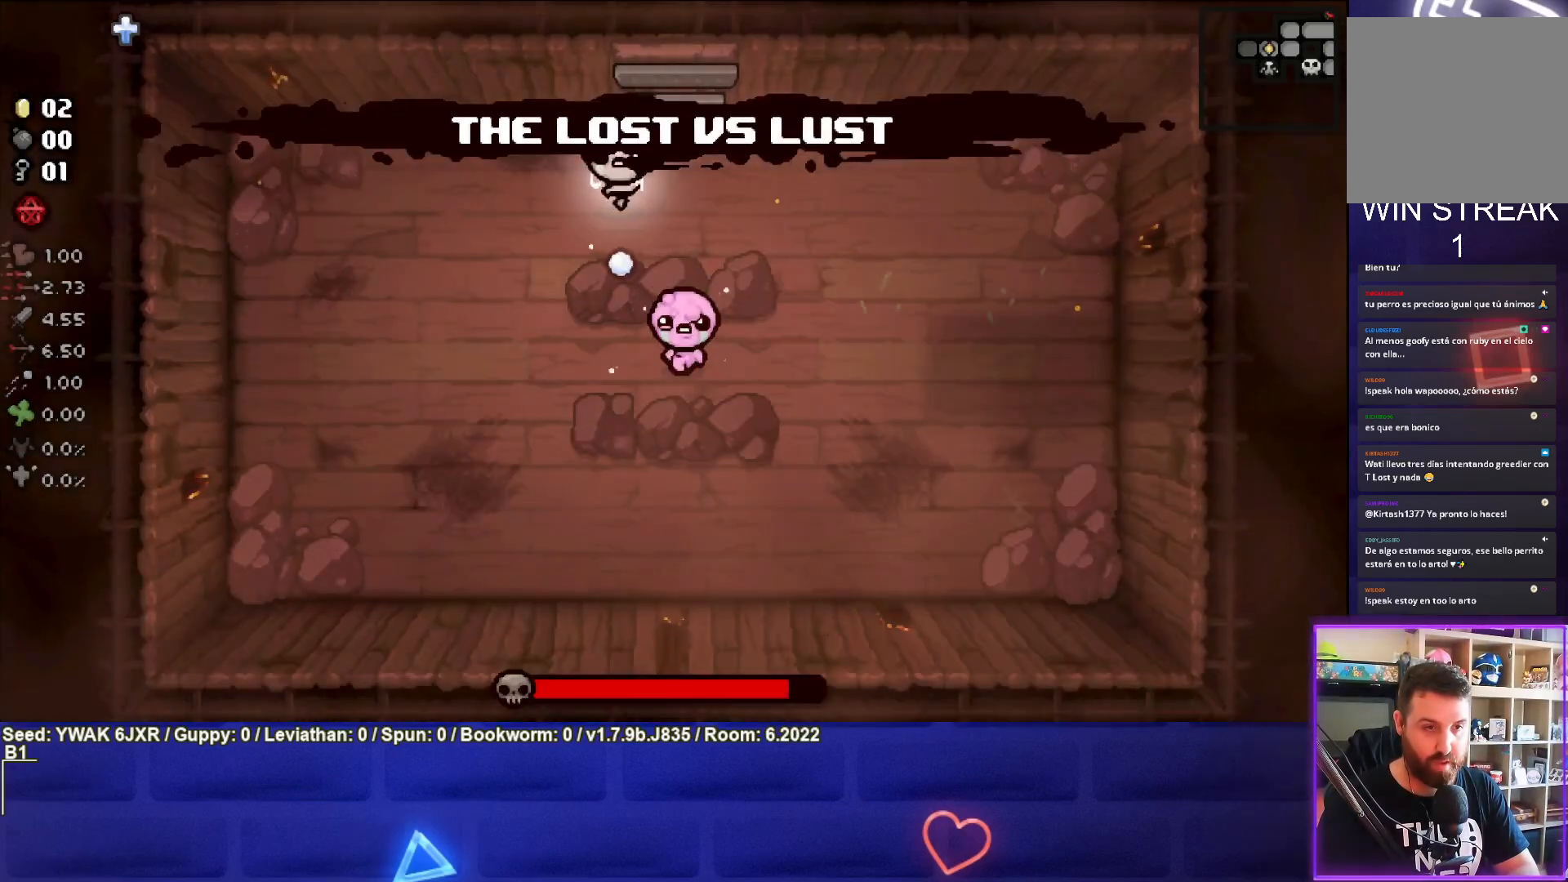
{"buttons": ["CROSS"], "left_stick": "left", "right_stick": "center", "events": [[400, "left_stick", "left"]]}